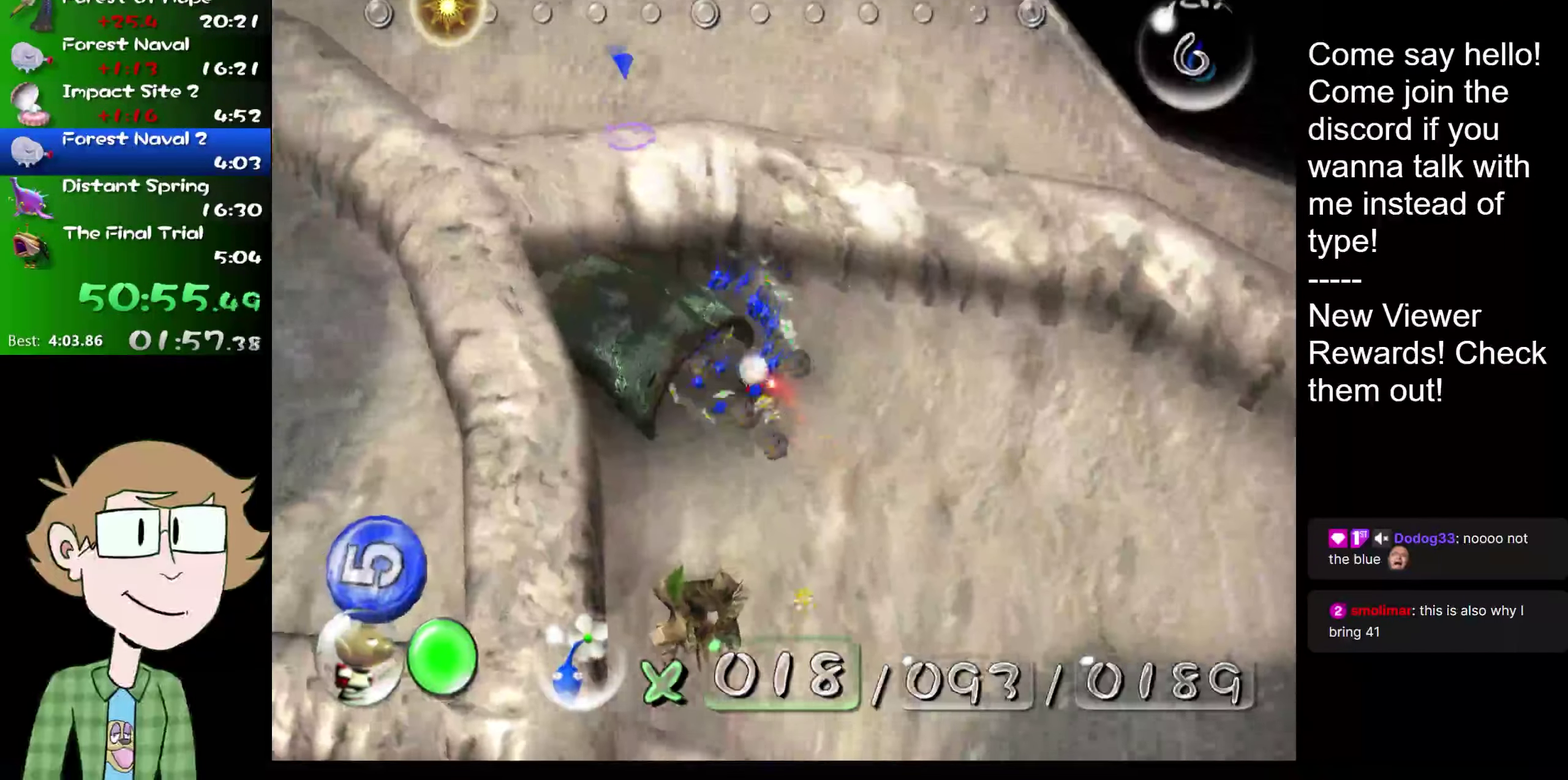
Gameplay with a controller (Nintendo layout); each line is a JSON object with the inputs held at the frame after it. "events" lists button and stick changes between this image and that frame as [ms after this image, input, new state], when the widget could be followed in between. Not read: L1 L3 R3.
{"buttons": ["L2"], "left_stick": "center", "right_stick": "up", "events": [[83, "left_stick", "right"], [150, "left_stick", "up-left"], [216, "left_stick", "down-right"], [216, "right_stick", "up"], [483, "left_stick", "center"]]}
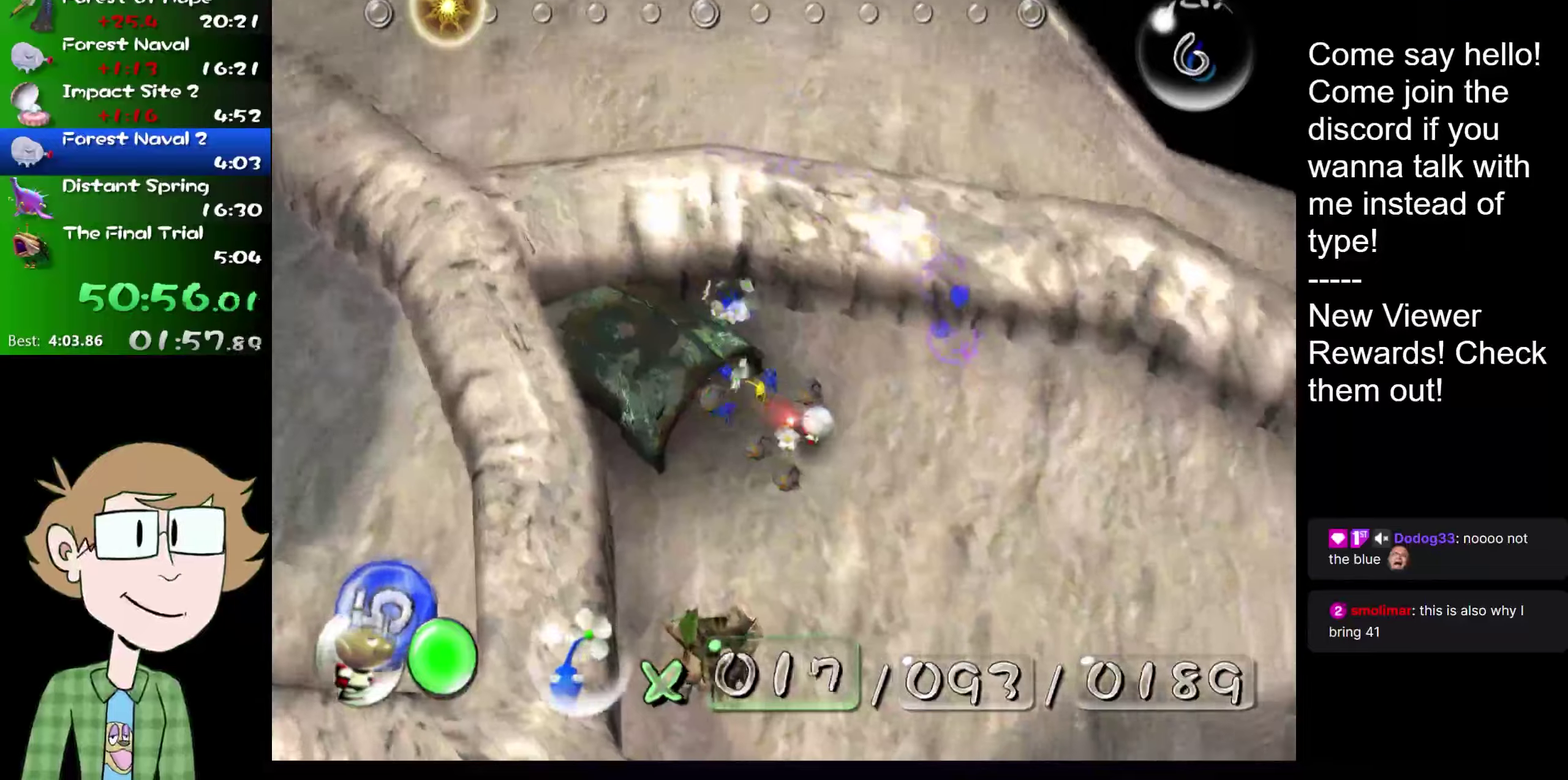
{"buttons": ["L2"], "left_stick": "up", "right_stick": "up-left", "events": [[84, "left_stick", "down-right"], [117, "right_stick", "up-right"], [284, "right_stick", "up"], [384, "left_stick", "up-left"], [384, "right_stick", "up-left"], [451, "left_stick", "up"]]}
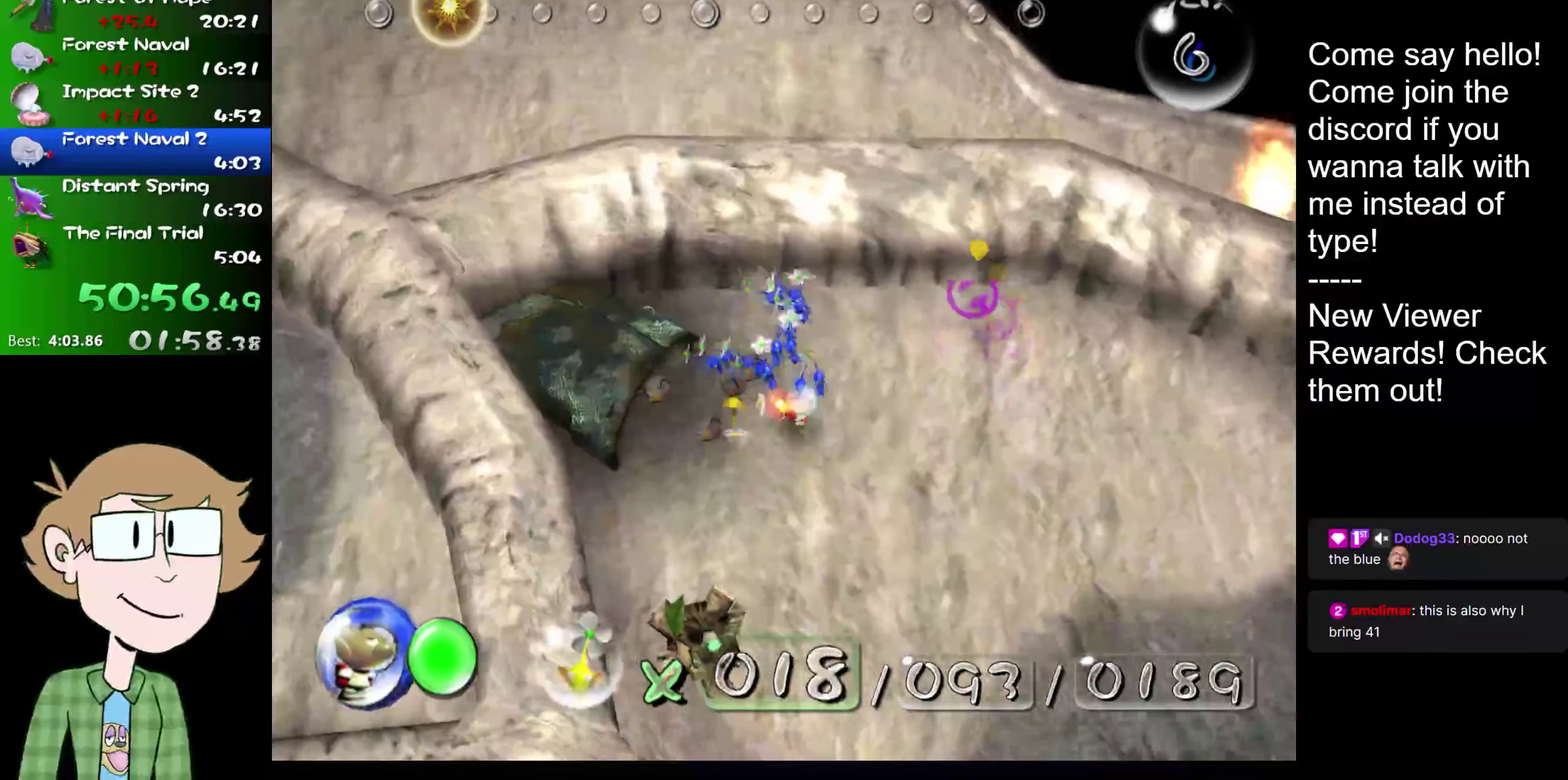
{"buttons": ["L2"], "left_stick": "right", "right_stick": "right", "events": [[50, "left_stick", "left"], [150, "left_stick", "down-right"], [317, "left_stick", "down"], [384, "left_stick", "down-right"], [484, "left_stick", "right"], [500, "right_stick", "right"]]}
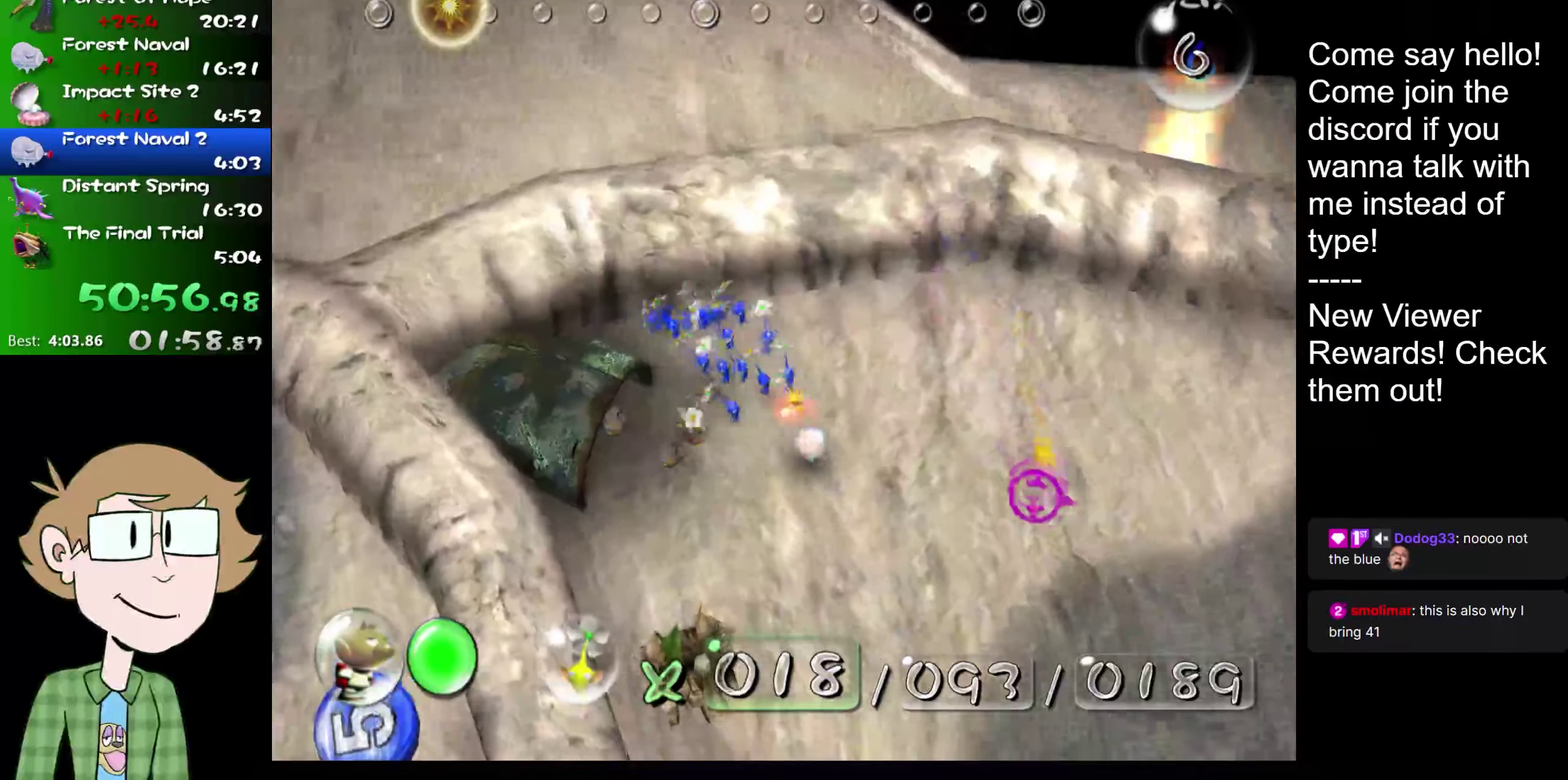
{"buttons": ["L2", "HOME"], "left_stick": "center", "right_stick": "center", "events": [[351, "right_stick", "center"], [417, "HOME", "down"], [451, "left_stick", "center"]]}
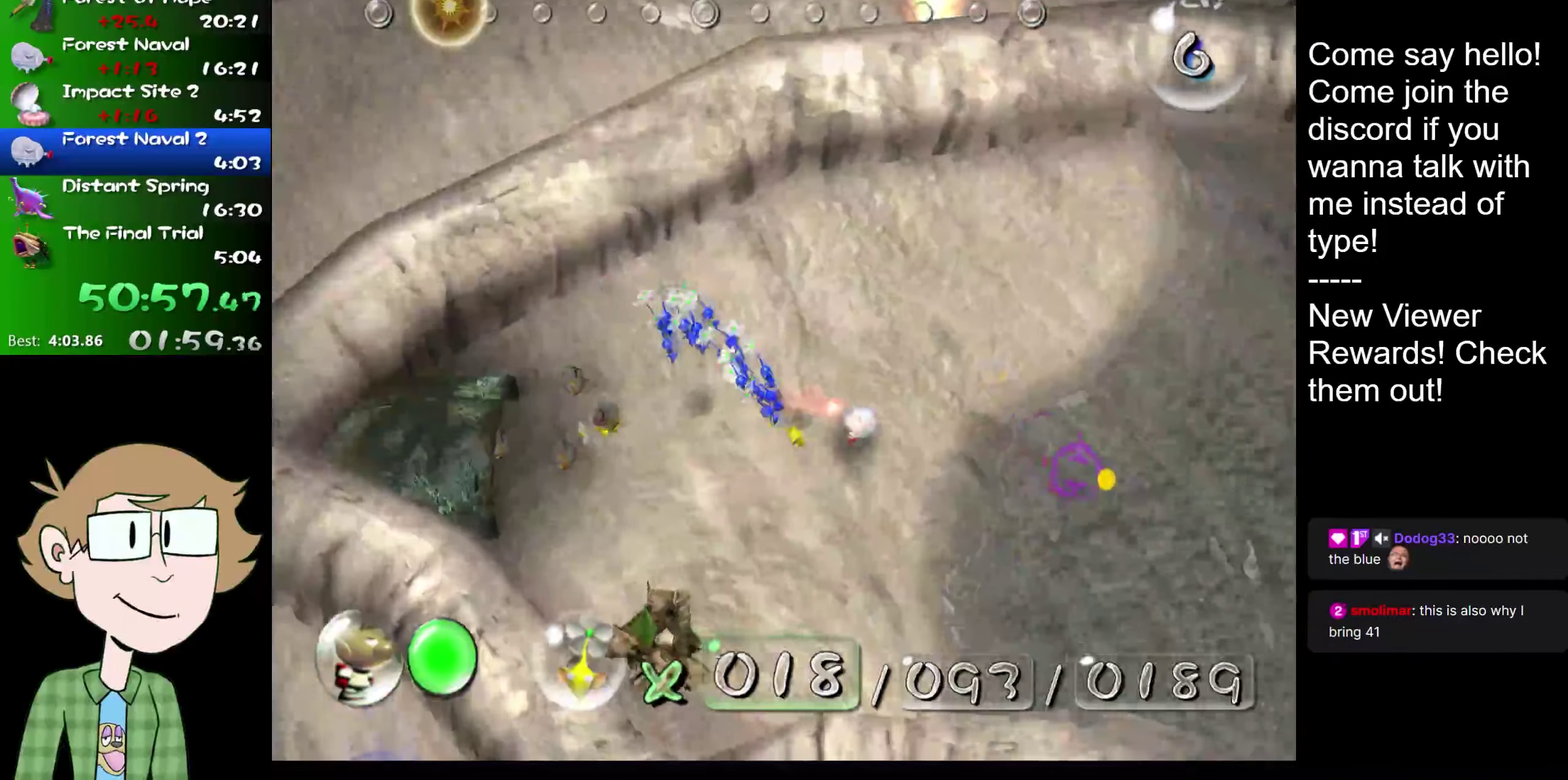
{"buttons": [], "left_stick": "left", "right_stick": "center", "events": [[17, "HOME", "up"], [50, "L2", "up"], [250, "left_stick", "down"], [350, "left_stick", "up-left"], [450, "left_stick", "left"]]}
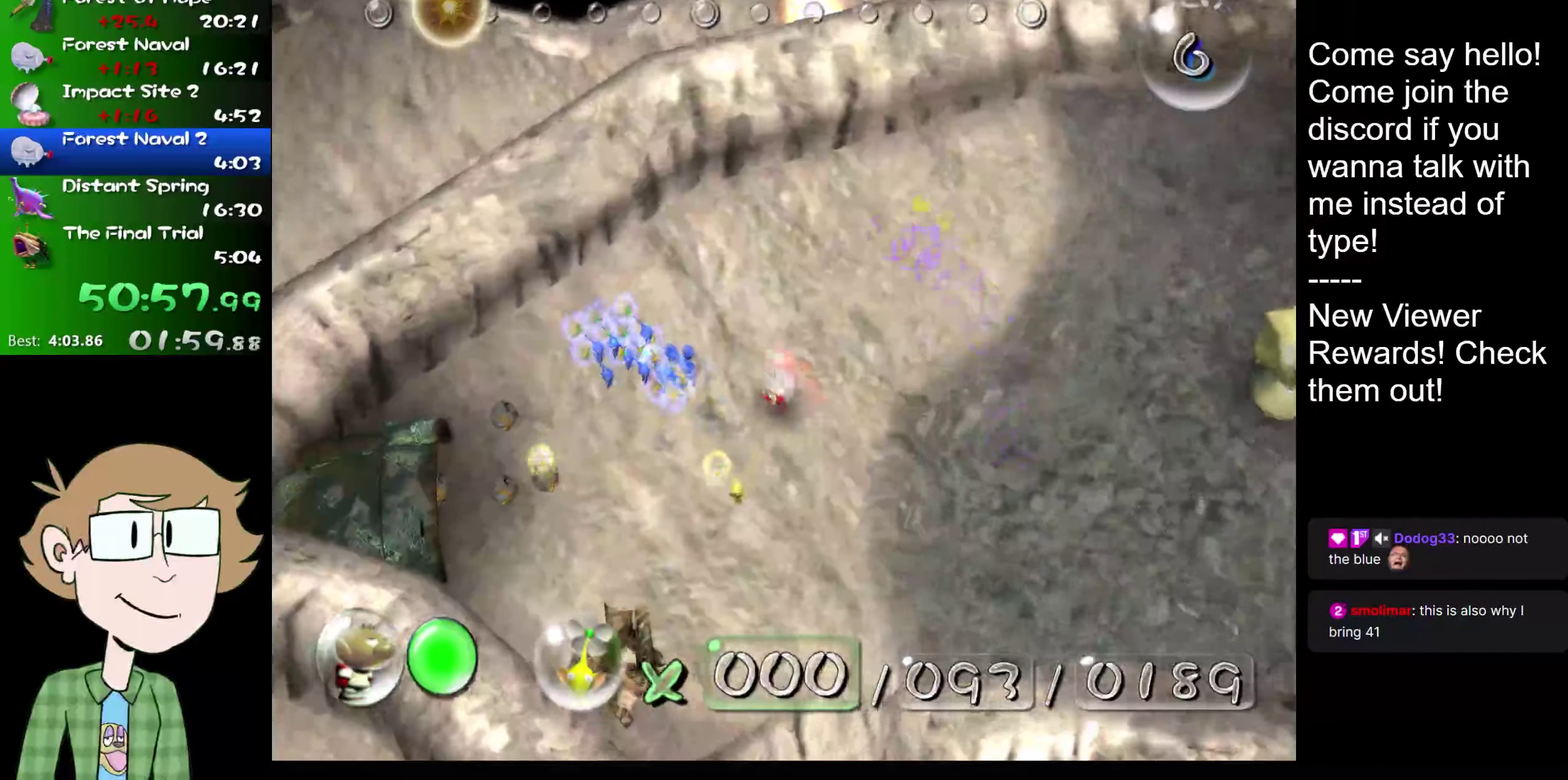
{"buttons": [], "left_stick": "center", "right_stick": "center", "events": [[34, "B", "down"], [67, "left_stick", "center"], [151, "left_stick", "down"], [317, "left_stick", "center"], [468, "B", "up"]]}
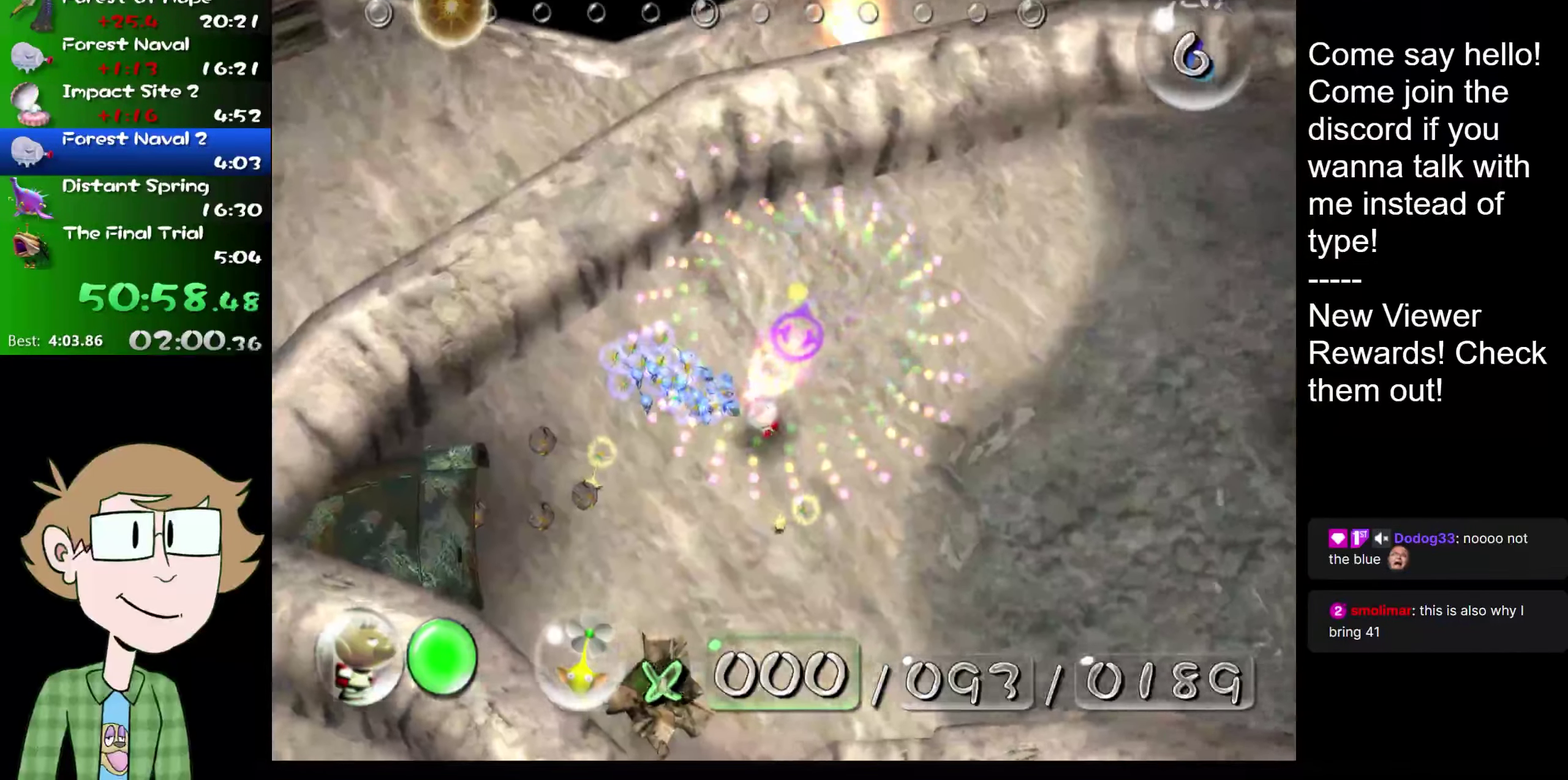
{"buttons": ["B"], "left_stick": "center", "right_stick": "center", "events": [[83, "left_stick", "up-right"], [183, "left_stick", "center"], [350, "B", "down"]]}
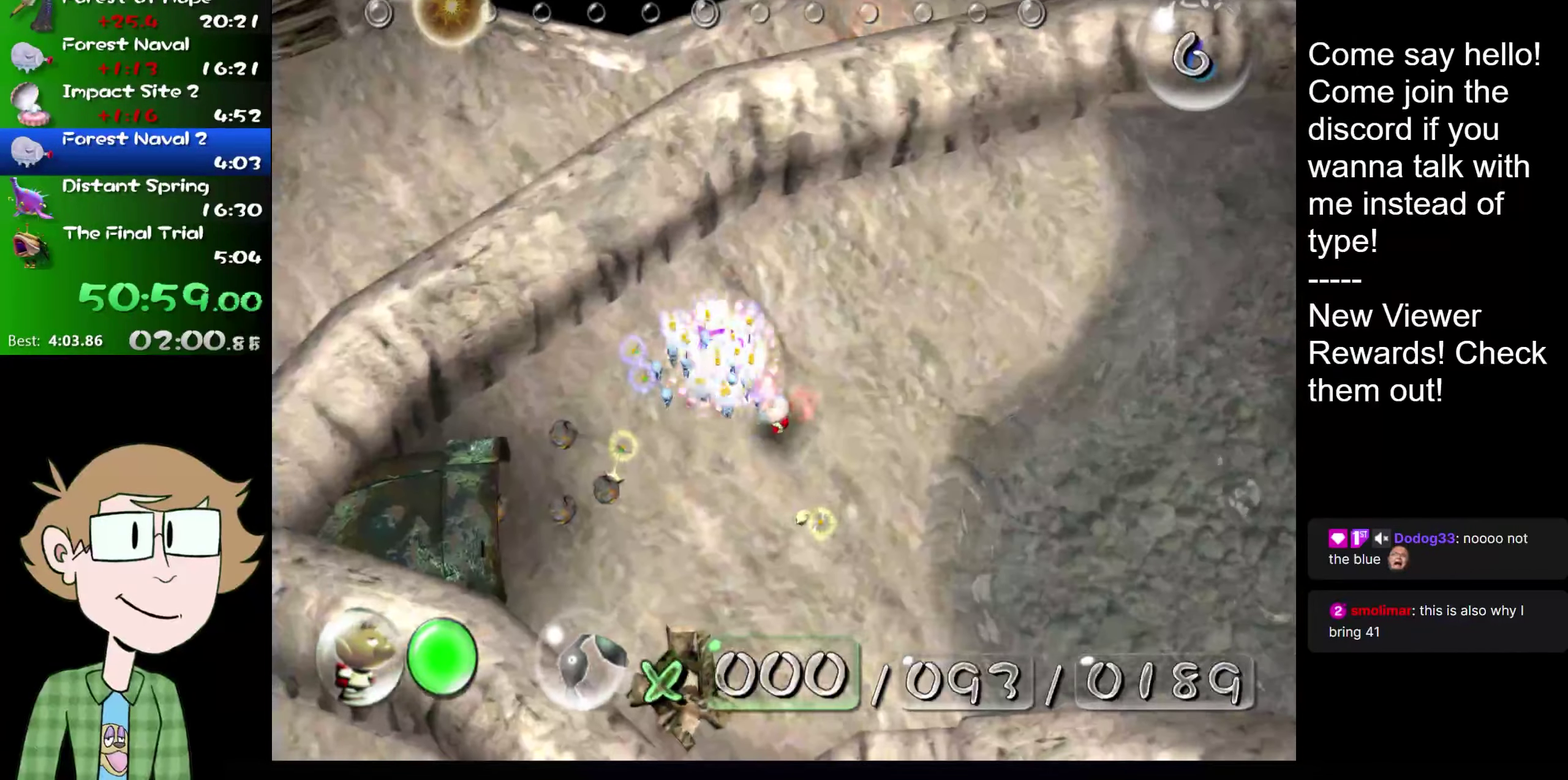
{"buttons": [], "left_stick": "right", "right_stick": "right", "events": [[34, "left_stick", "up-right"], [67, "B", "up"], [100, "left_stick", "center"], [201, "left_stick", "left"], [251, "left_stick", "right"], [317, "right_stick", "right"]]}
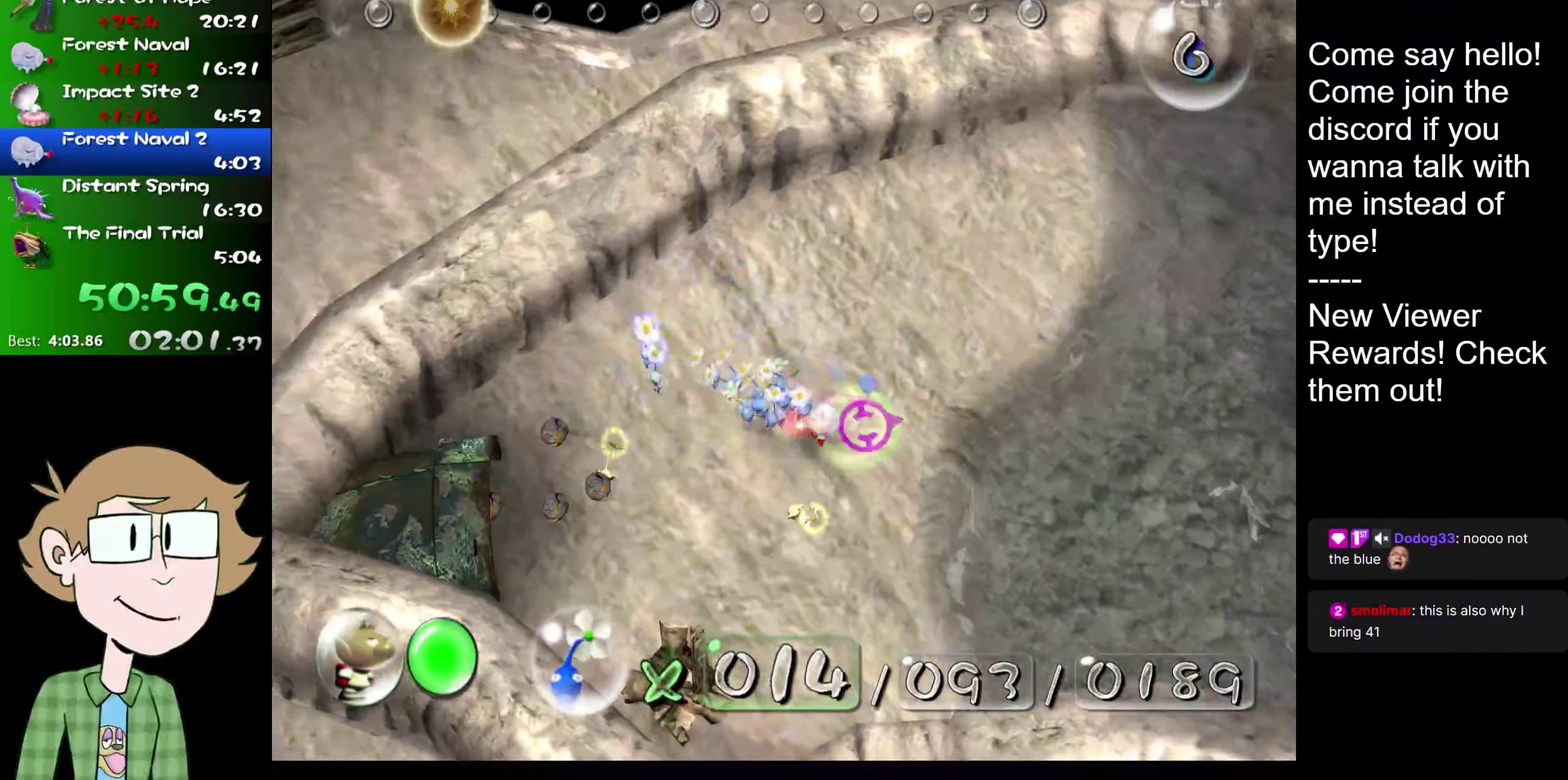
{"buttons": [], "left_stick": "right", "right_stick": "up-right", "events": [[133, "left_stick", "up-right"], [183, "right_stick", "up-right"], [250, "left_stick", "right"]]}
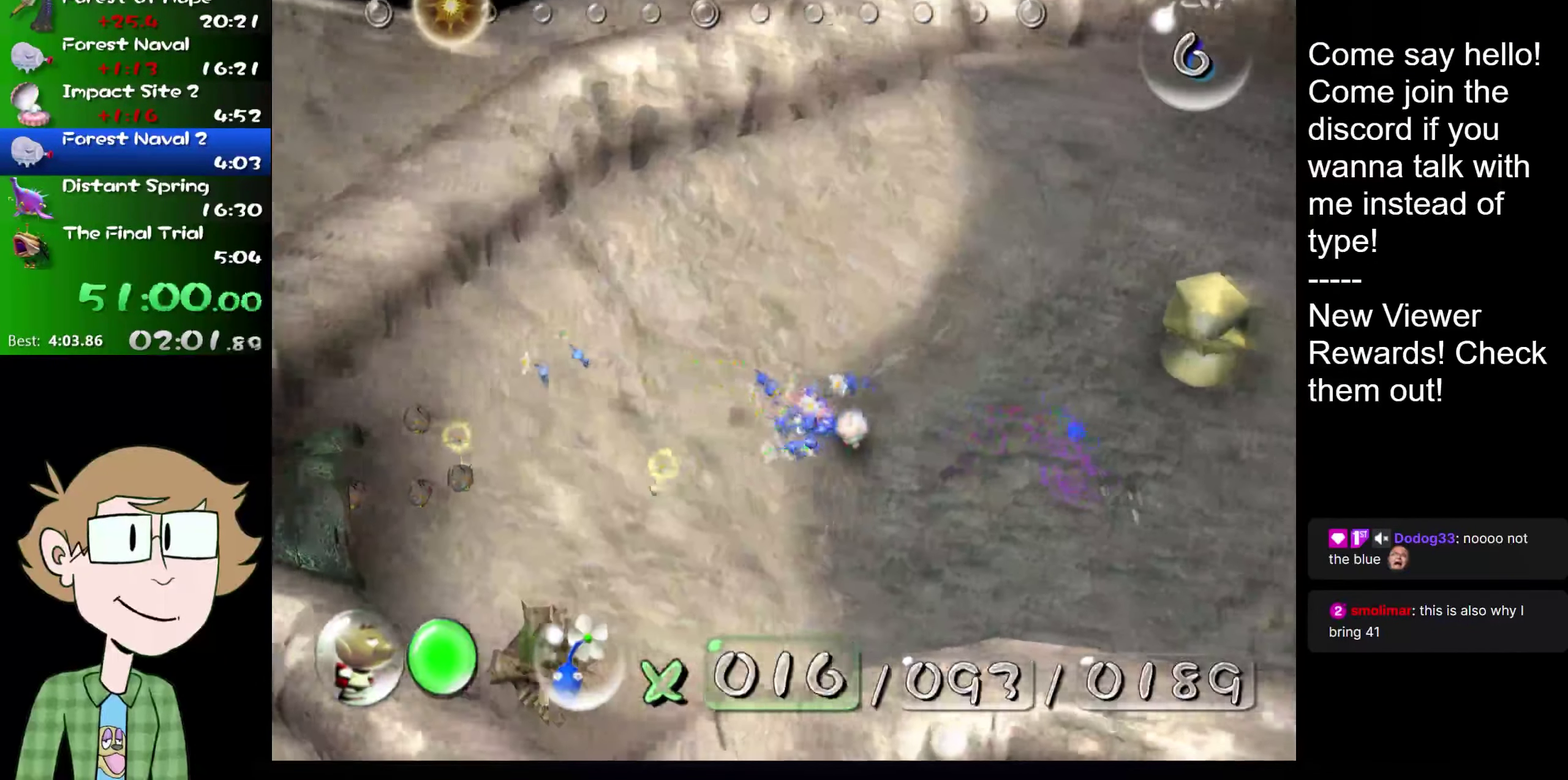
{"buttons": [], "left_stick": "up-right", "right_stick": "up-right", "events": [[184, "left_stick", "up-right"]]}
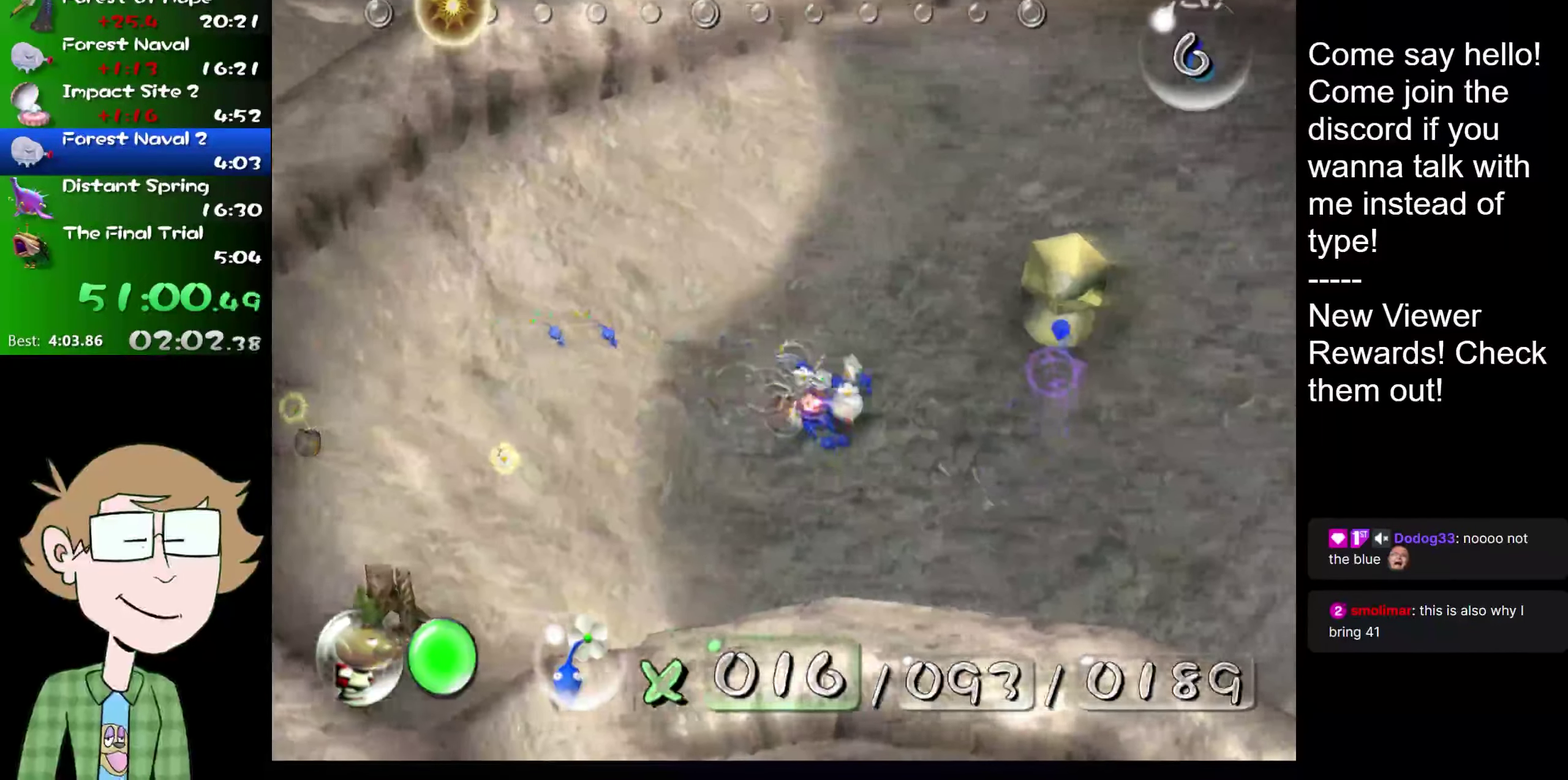
{"buttons": [], "left_stick": "right", "right_stick": "center", "events": [[500, "left_stick", "right"], [500, "right_stick", "center"]]}
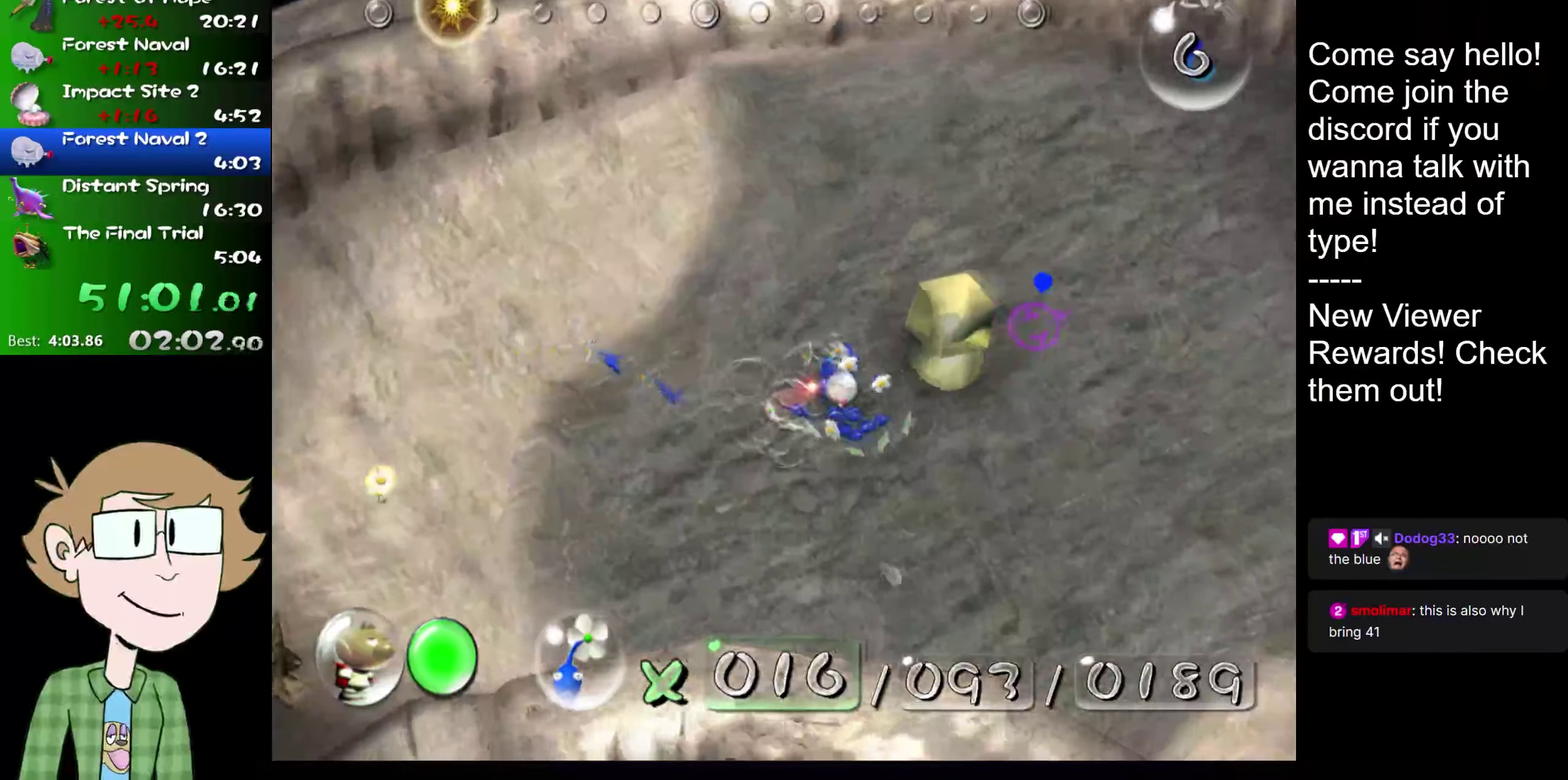
{"buttons": [], "left_stick": "center", "right_stick": "center", "events": [[101, "left_stick", "center"]]}
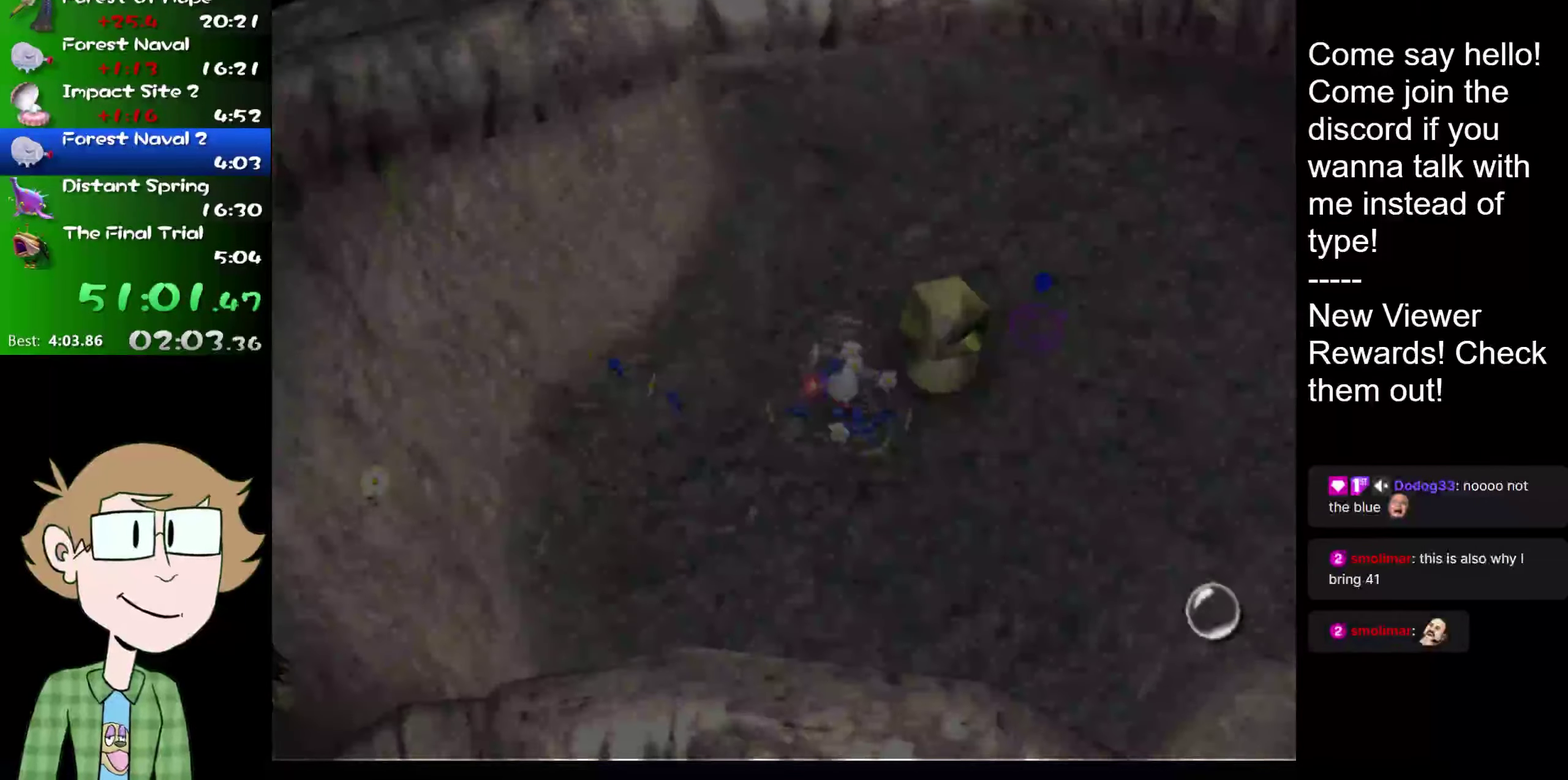
{"buttons": [], "left_stick": "up-right", "right_stick": "right", "events": [[34, "B", "down"], [100, "A", "down"], [100, "B", "up"], [200, "A", "up"], [234, "left_stick", "right"], [300, "left_stick", "up-right"], [334, "right_stick", "right"]]}
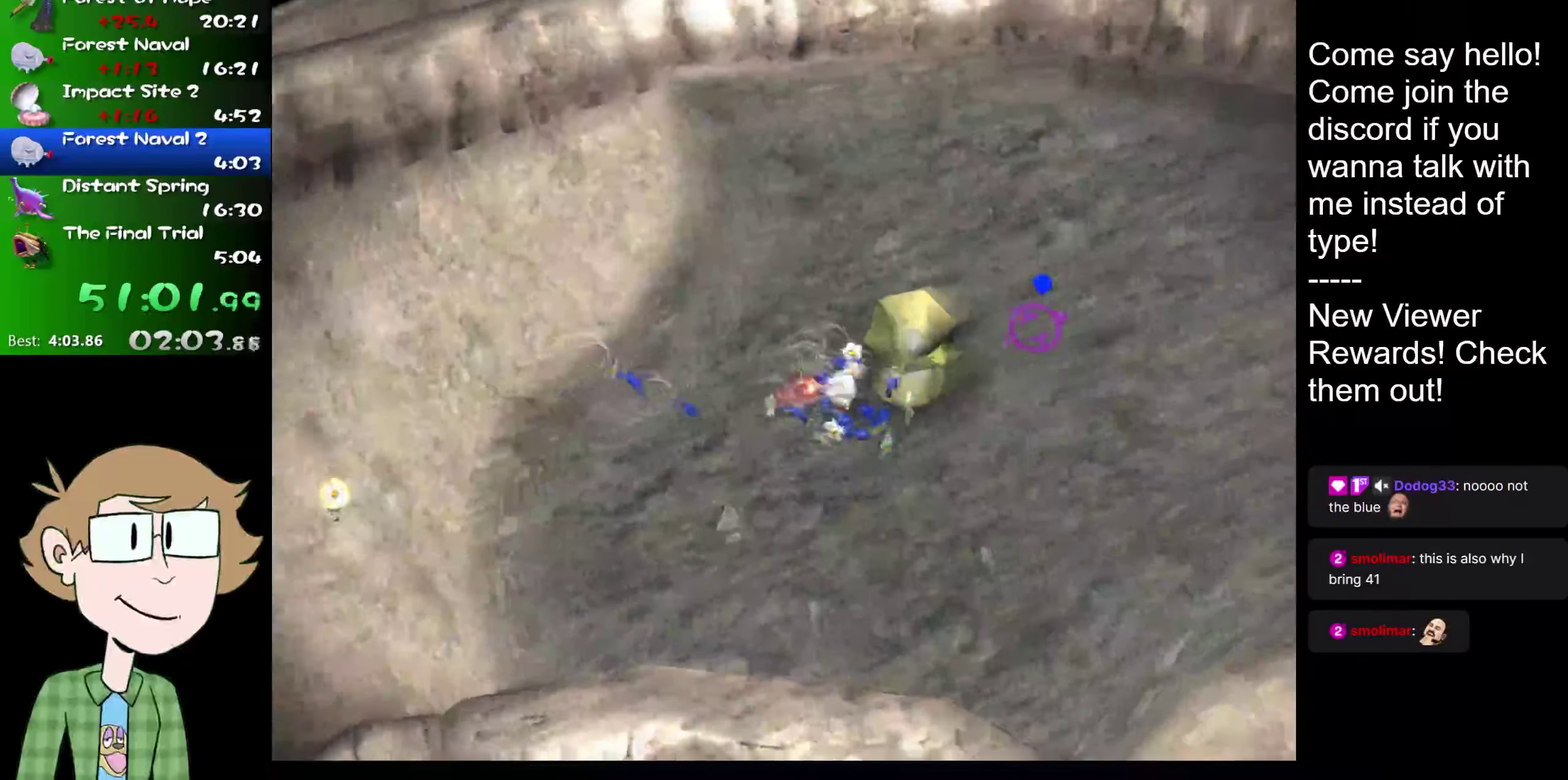
{"buttons": [], "left_stick": "up", "right_stick": "up-right"}
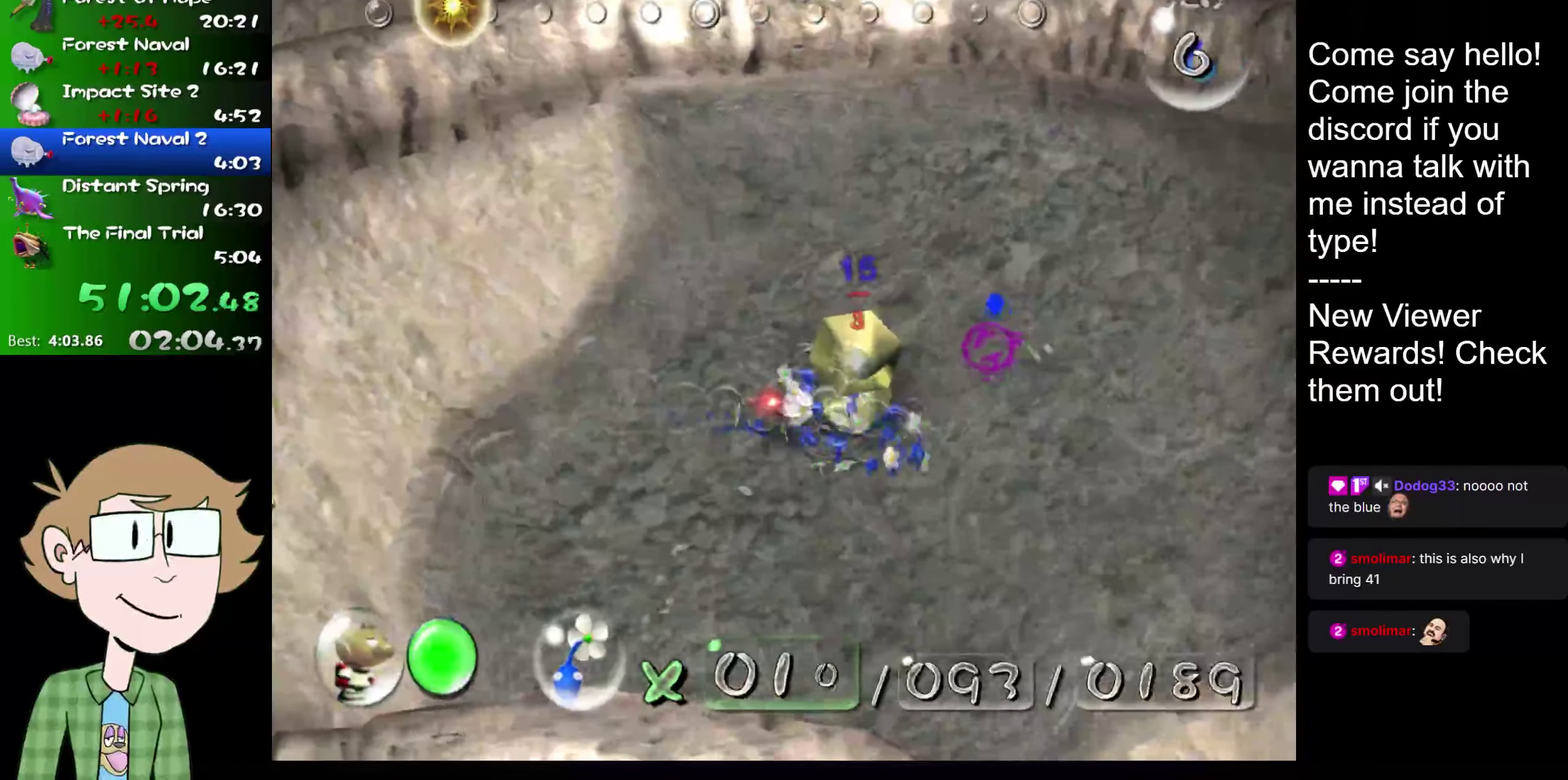
{"buttons": ["L2"], "left_stick": "left", "right_stick": "center"}
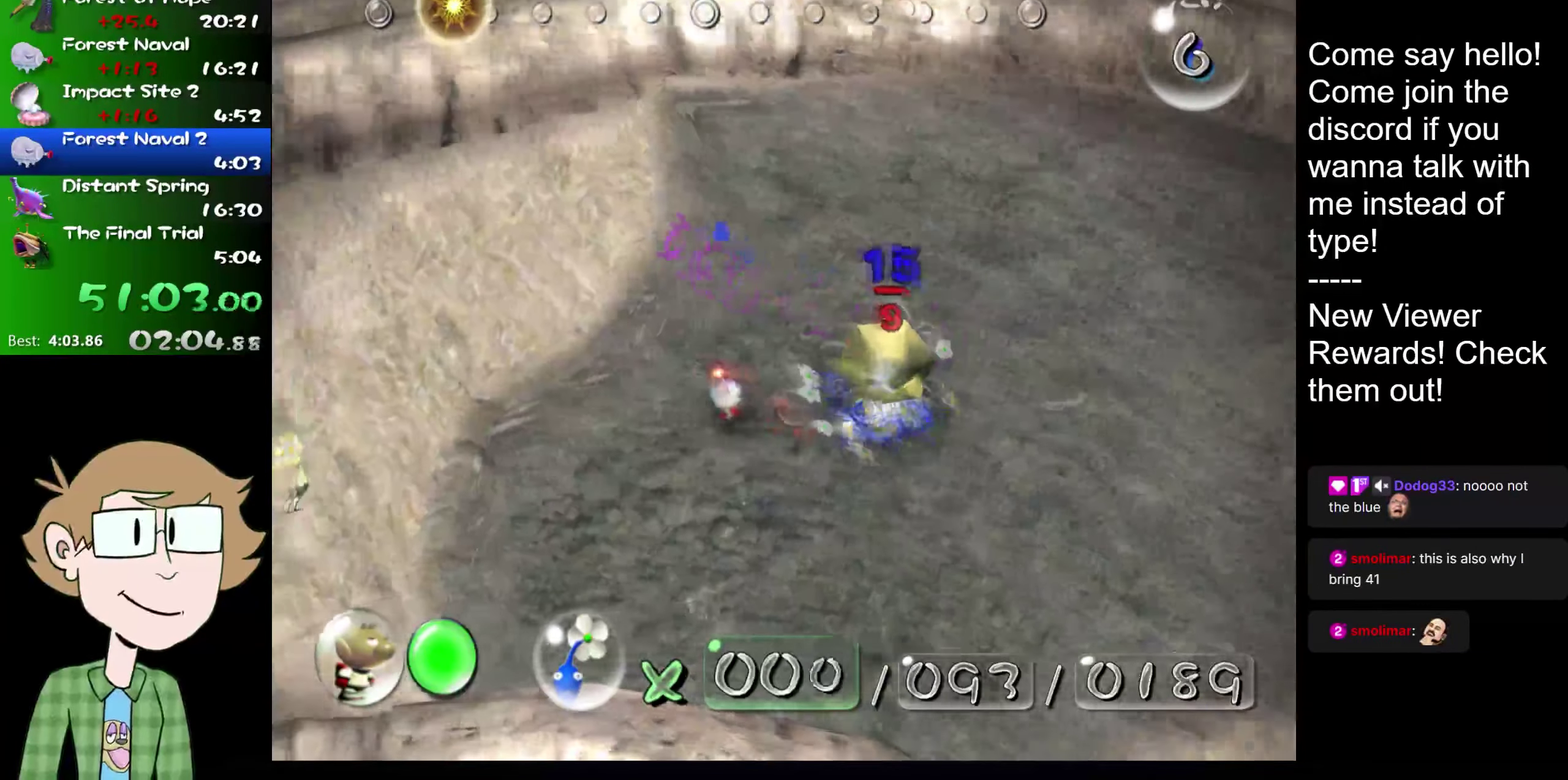
{"buttons": ["B"], "left_stick": "down-left", "right_stick": "up", "events": [[83, "L2", "up"], [133, "right_stick", "up"], [300, "B", "down"], [400, "left_stick", "down-left"]]}
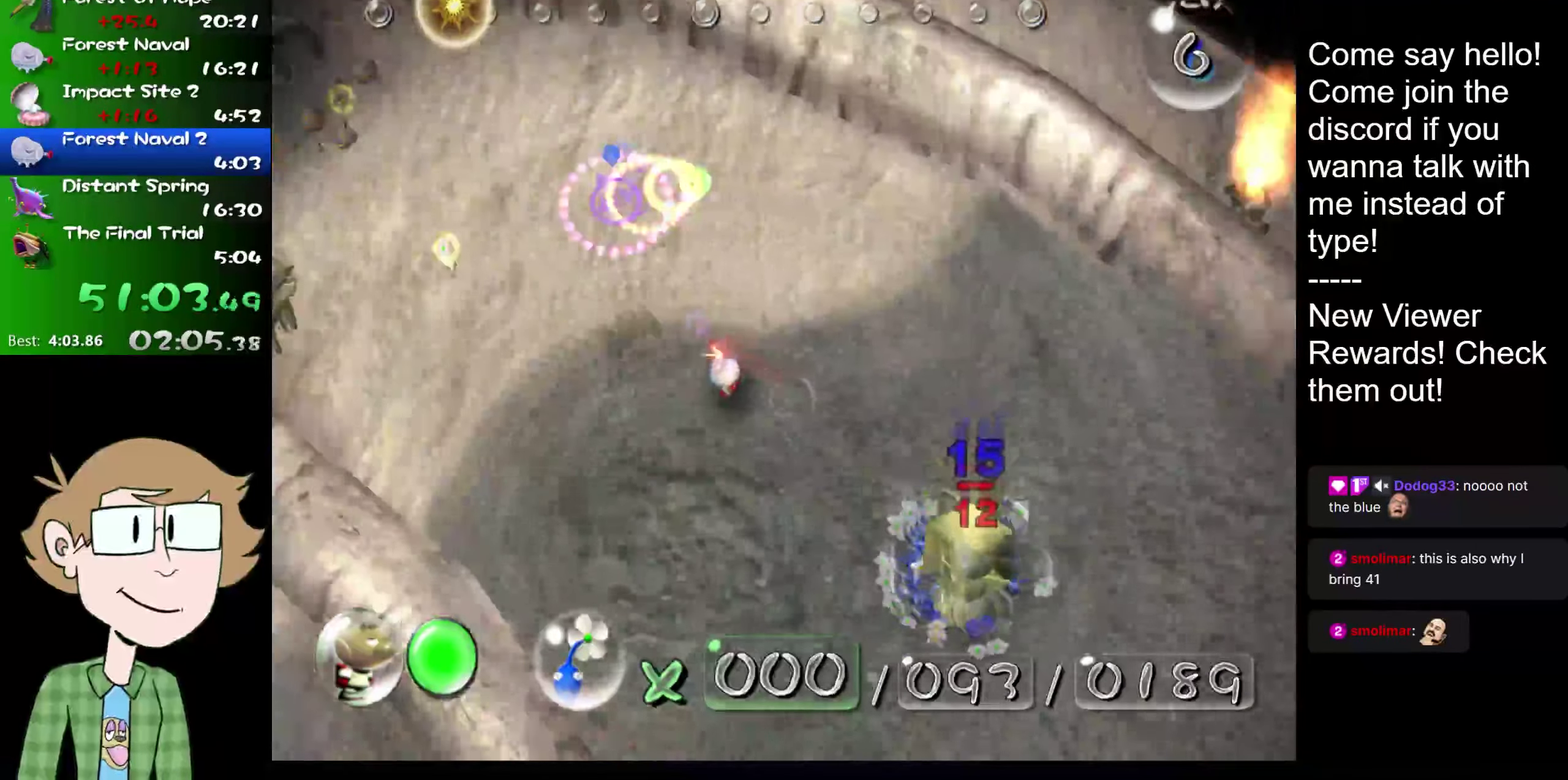
{"buttons": [], "left_stick": "up", "right_stick": "up", "events": [[67, "B", "up"], [84, "left_stick", "up-left"], [150, "left_stick", "up"]]}
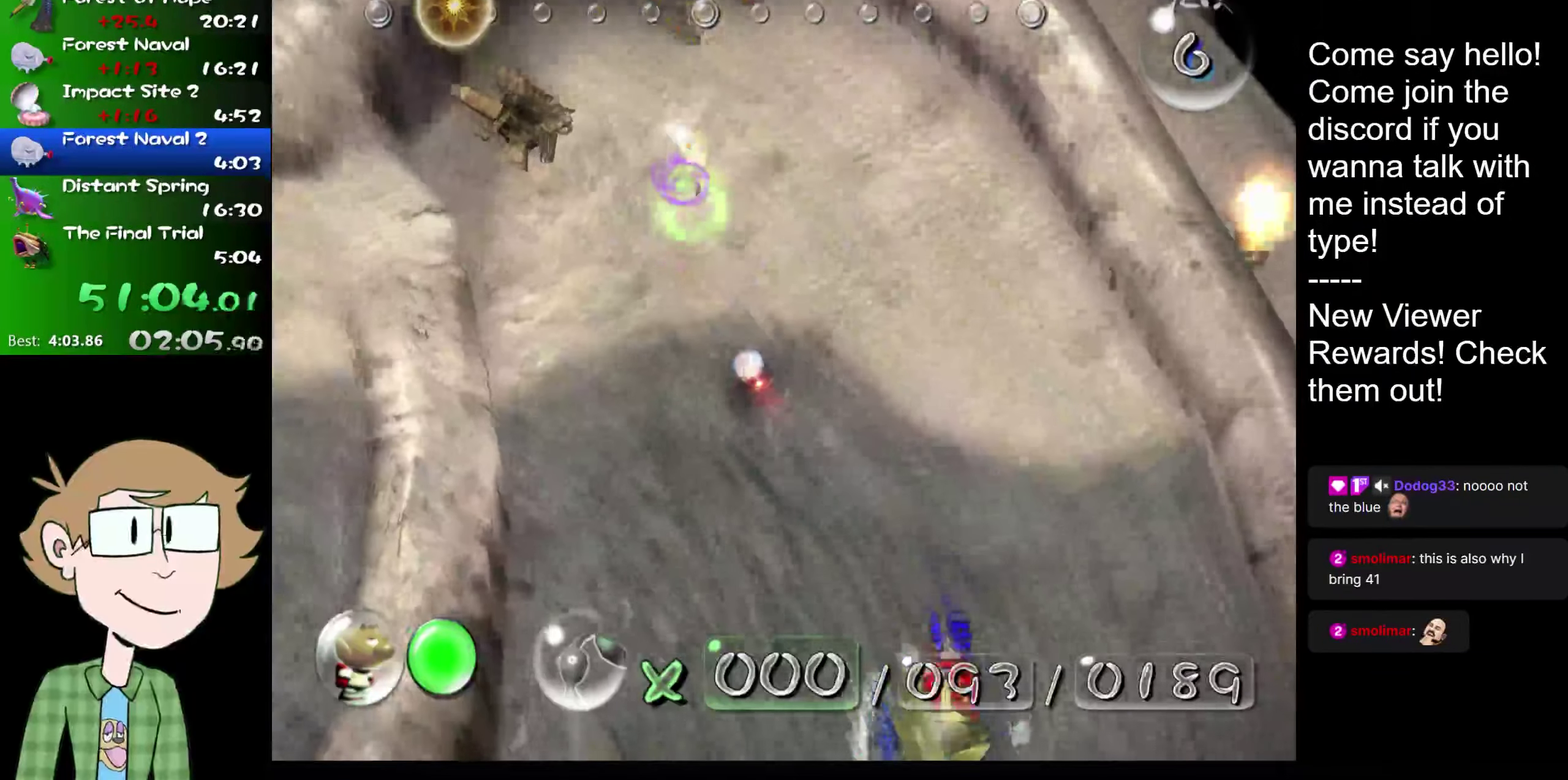
{"buttons": [], "left_stick": "center", "right_stick": "center", "events": [[450, "left_stick", "center"], [450, "right_stick", "center"]]}
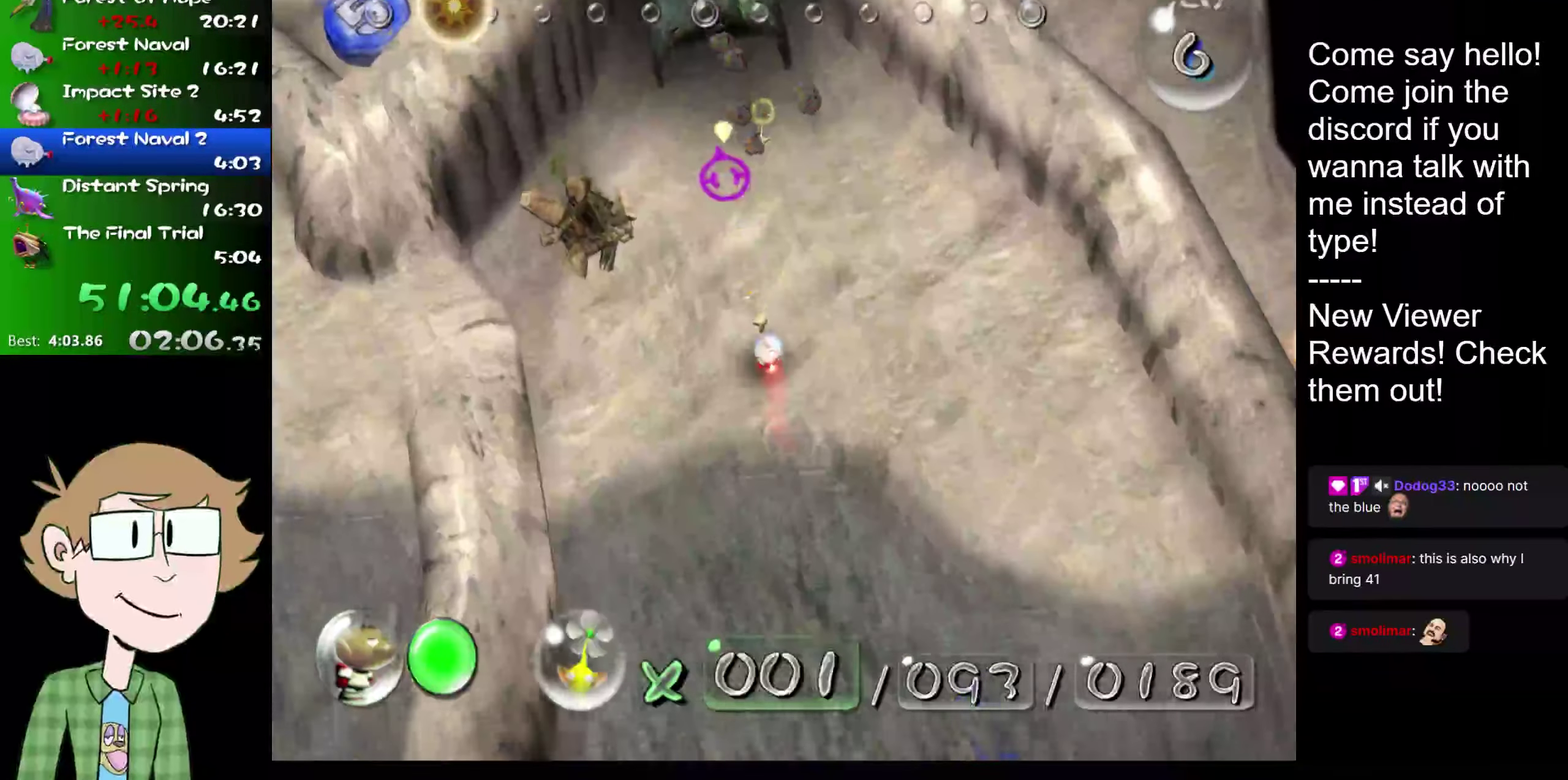
{"buttons": ["B"], "left_stick": "center", "right_stick": "center", "events": [[34, "A", "down"], [300, "A", "up"], [334, "left_stick", "up-right"], [367, "B", "down"], [401, "left_stick", "center"]]}
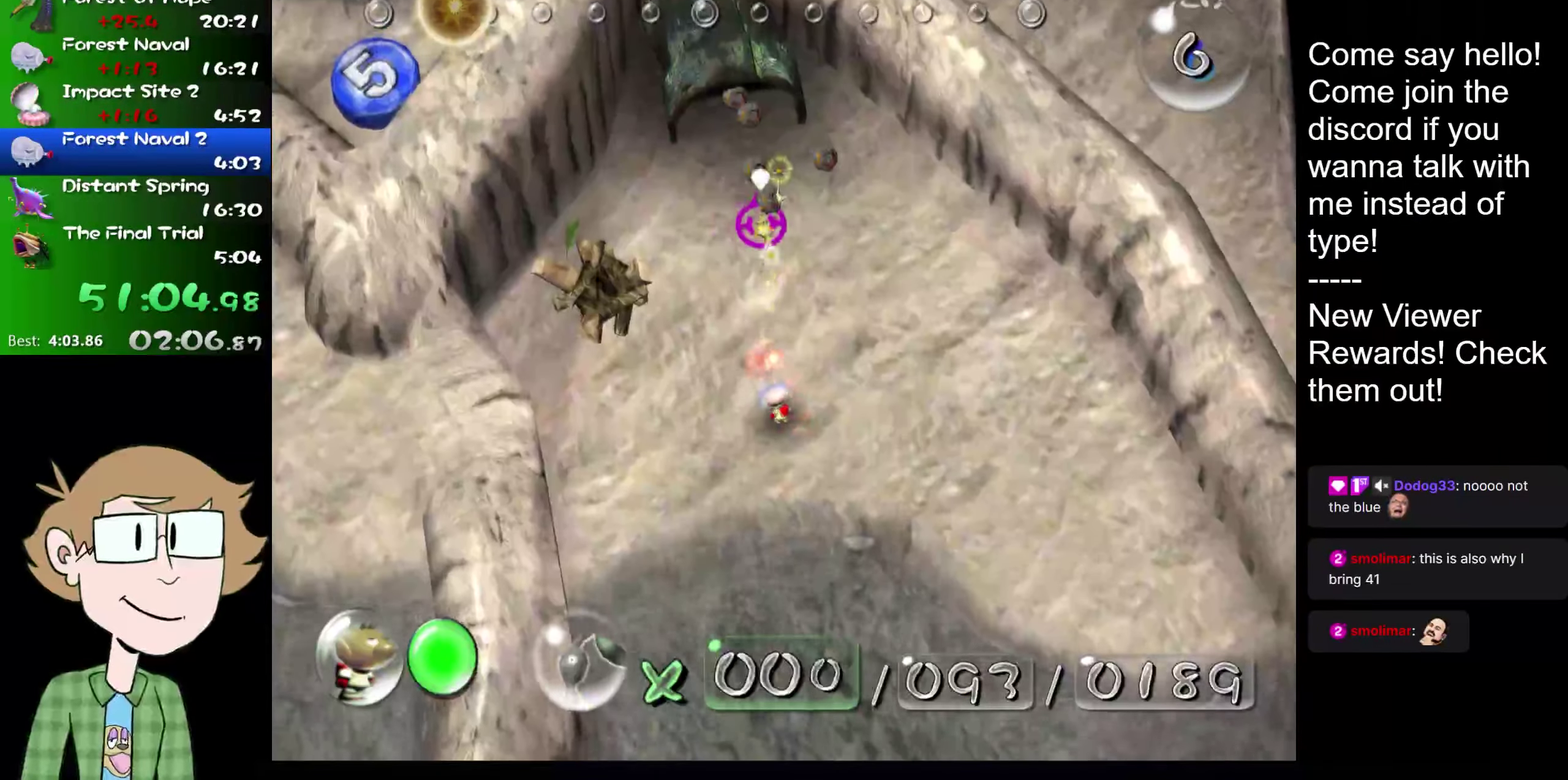
{"buttons": [], "left_stick": "left", "right_stick": "center", "events": [[100, "B", "up"], [233, "B", "down"], [400, "B", "up"], [450, "left_stick", "left"]]}
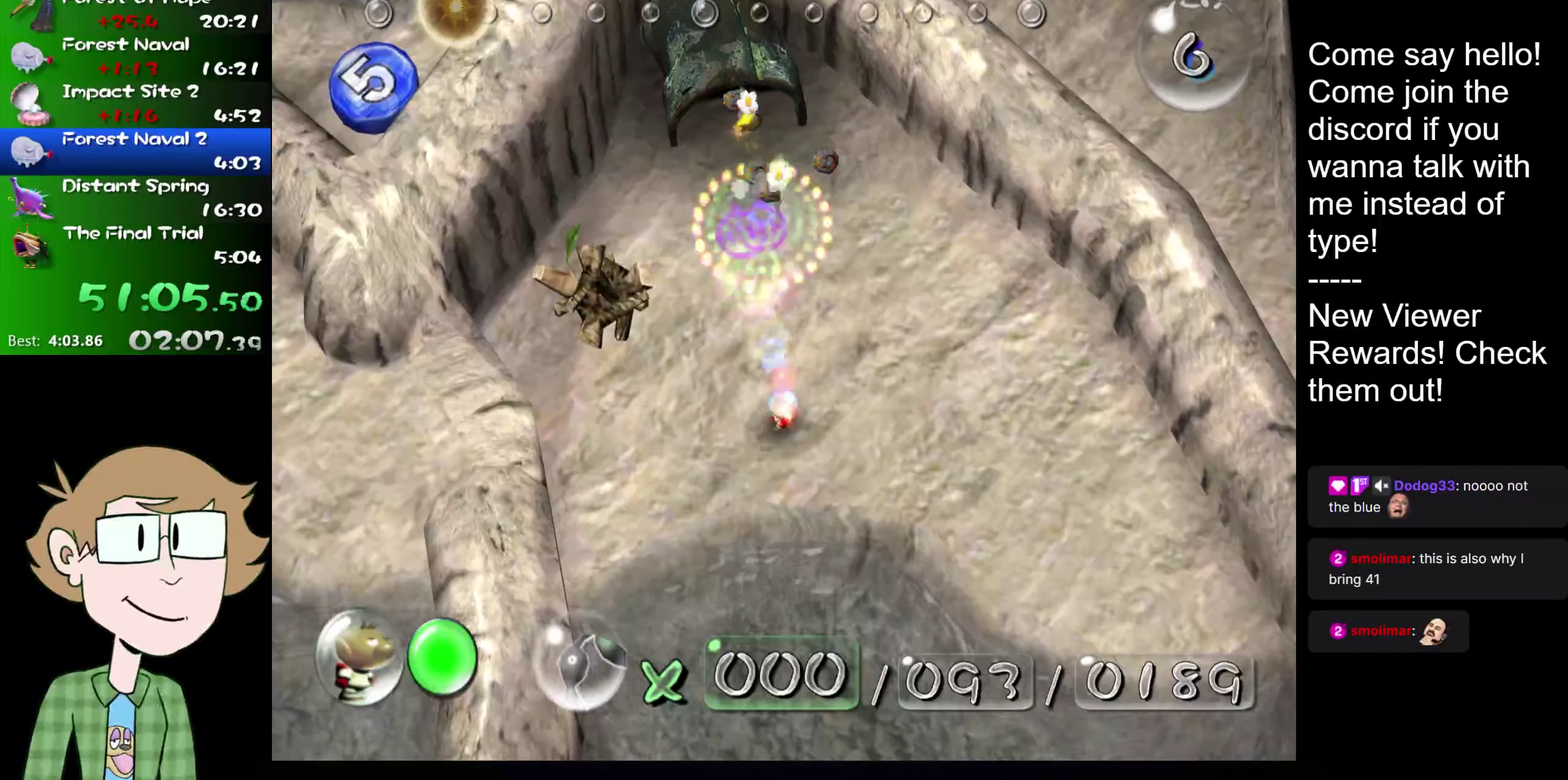
{"buttons": [], "left_stick": "left", "right_stick": "center", "events": [[84, "left_stick", "down-left"], [300, "left_stick", "left"], [401, "left_stick", "center"], [484, "left_stick", "left"]]}
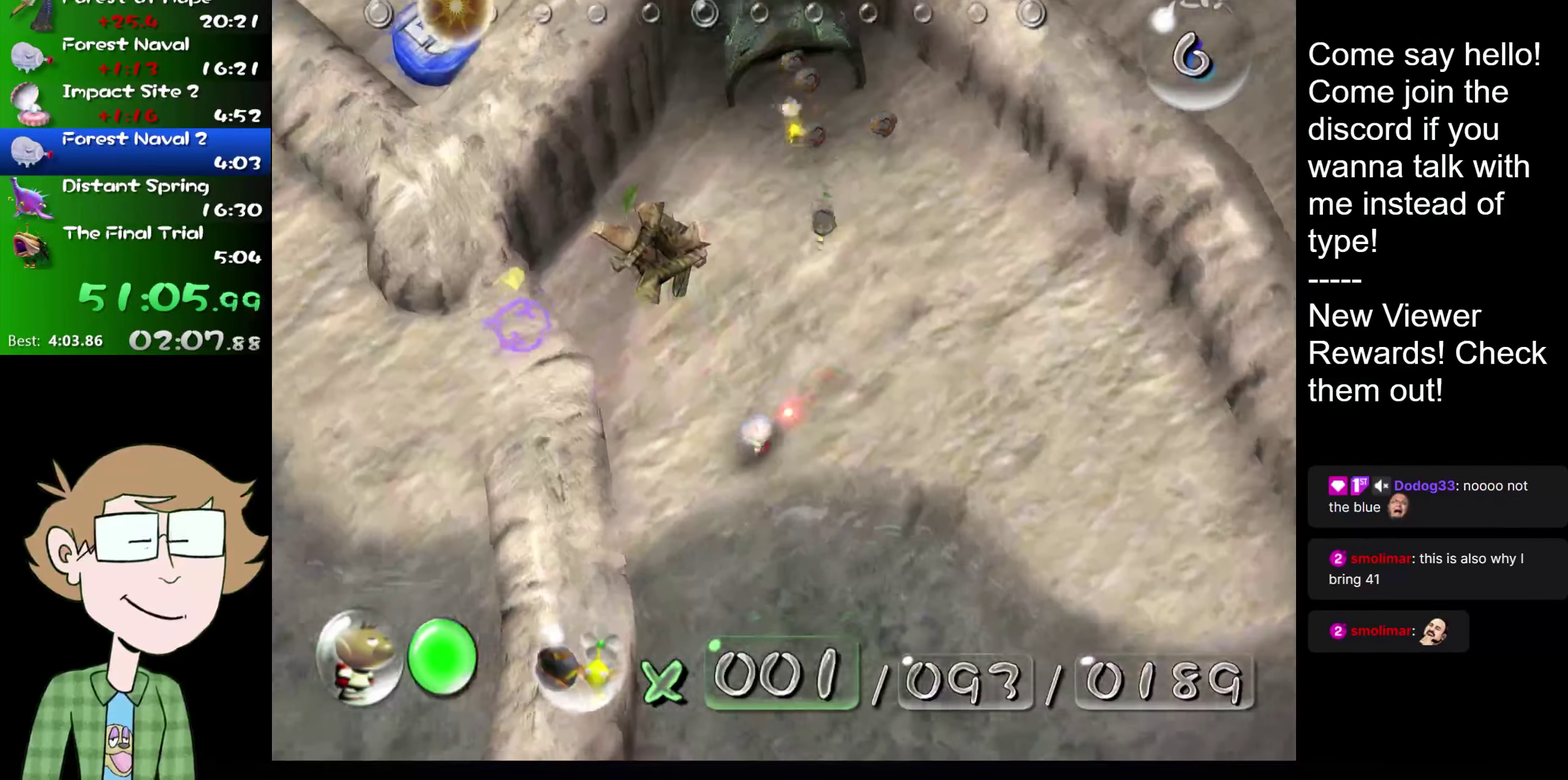
{"buttons": [], "left_stick": "up-left", "right_stick": "center", "events": [[217, "left_stick", "center"], [417, "left_stick", "up-left"]]}
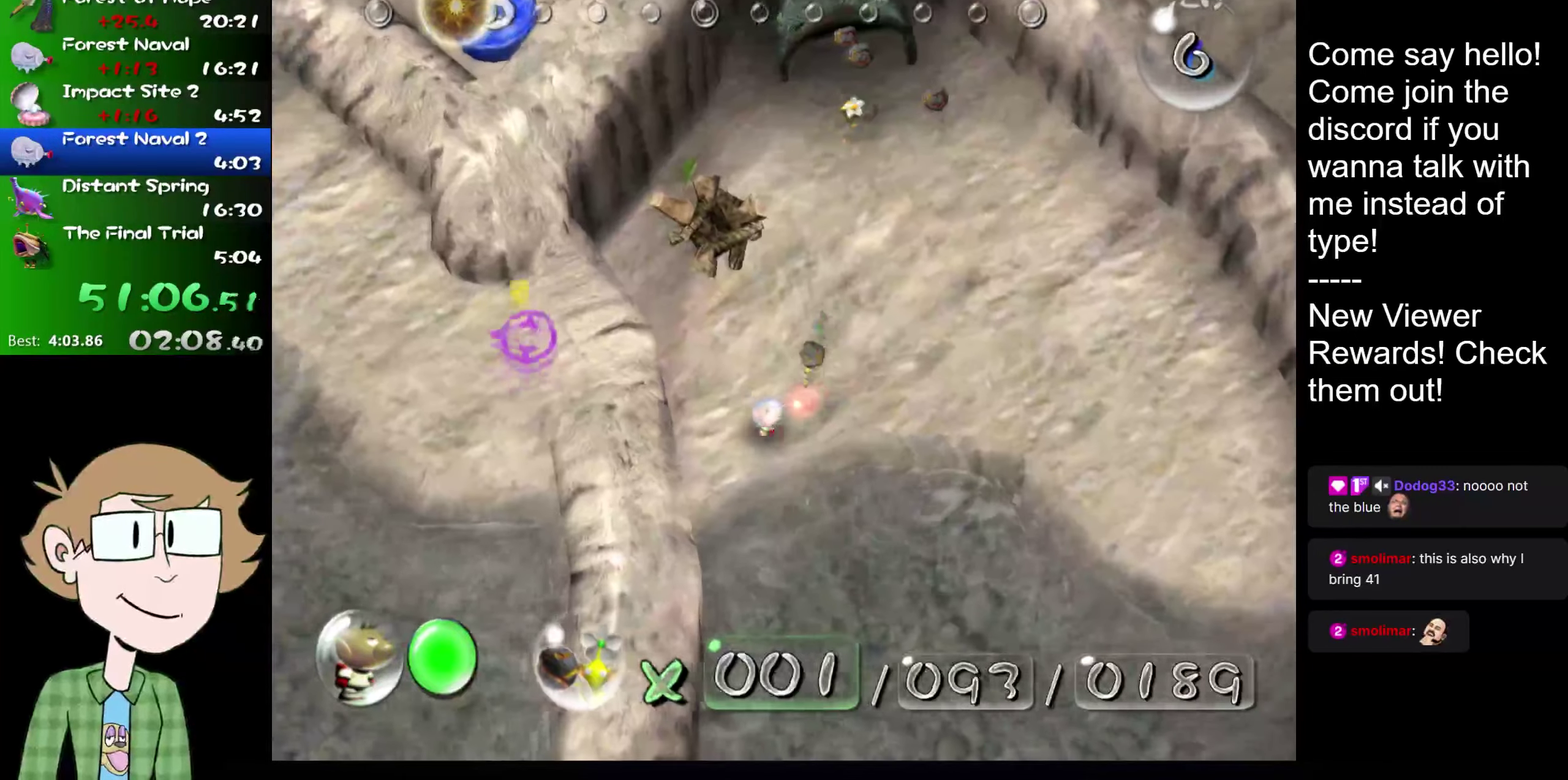
{"buttons": [], "left_stick": "center", "right_stick": "center", "events": [[17, "right_stick", "up"], [50, "left_stick", "left"], [101, "left_stick", "center"], [101, "right_stick", "up-left"], [201, "right_stick", "center"]]}
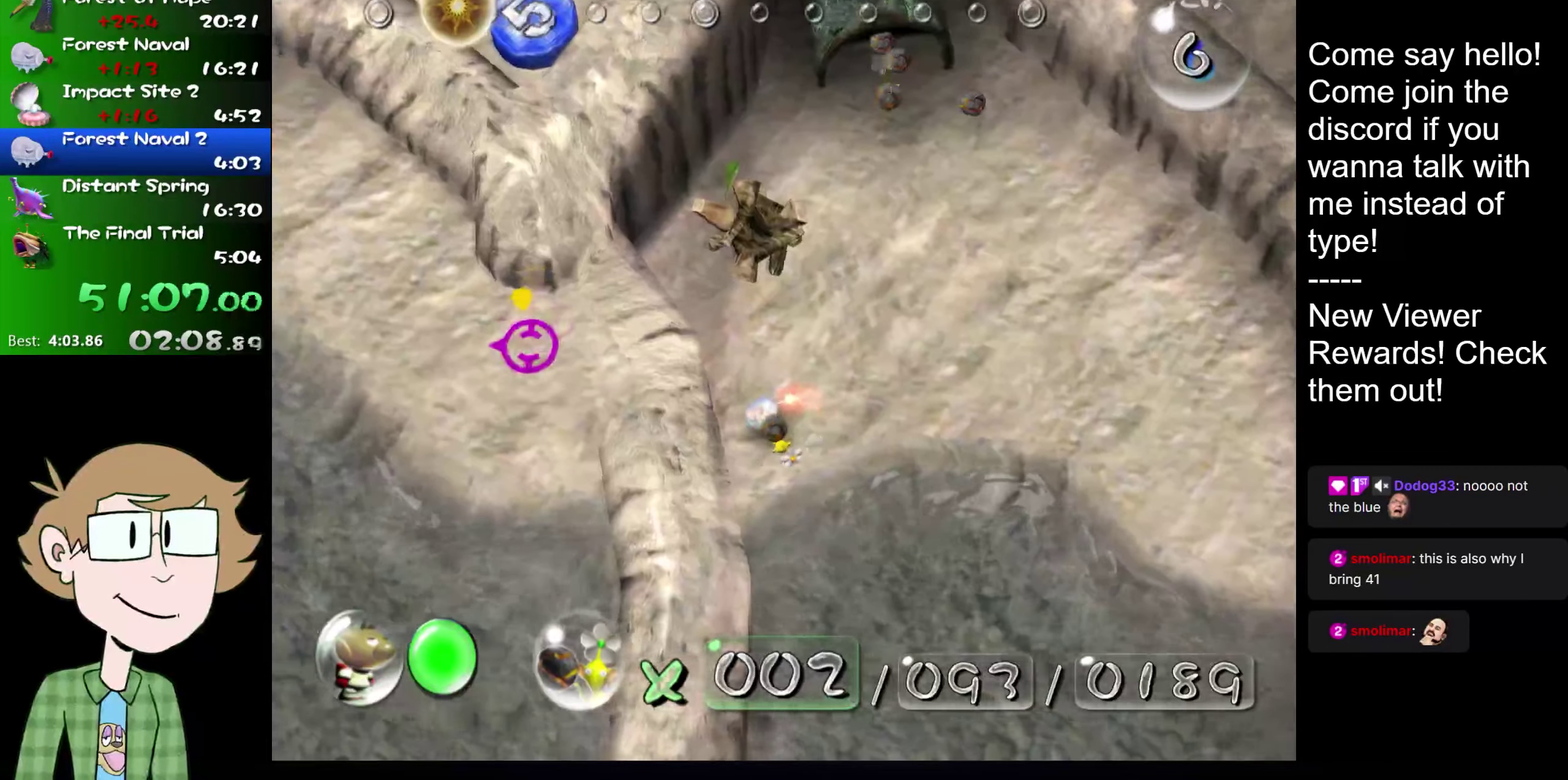
{"buttons": [], "left_stick": "center", "right_stick": "center", "events": [[17, "A", "down"], [167, "A", "up"]]}
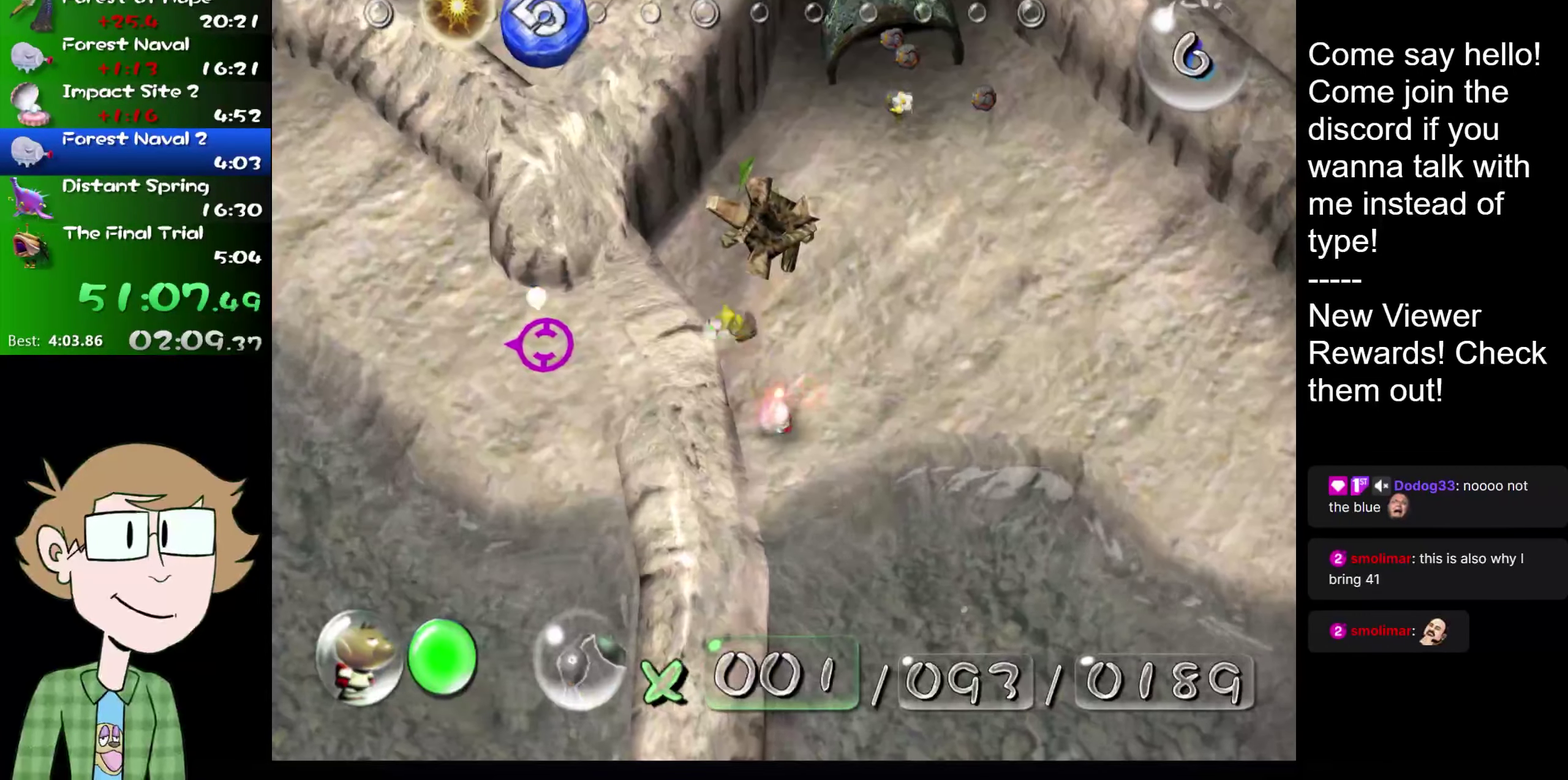
{"buttons": [], "left_stick": "center", "right_stick": "center", "events": []}
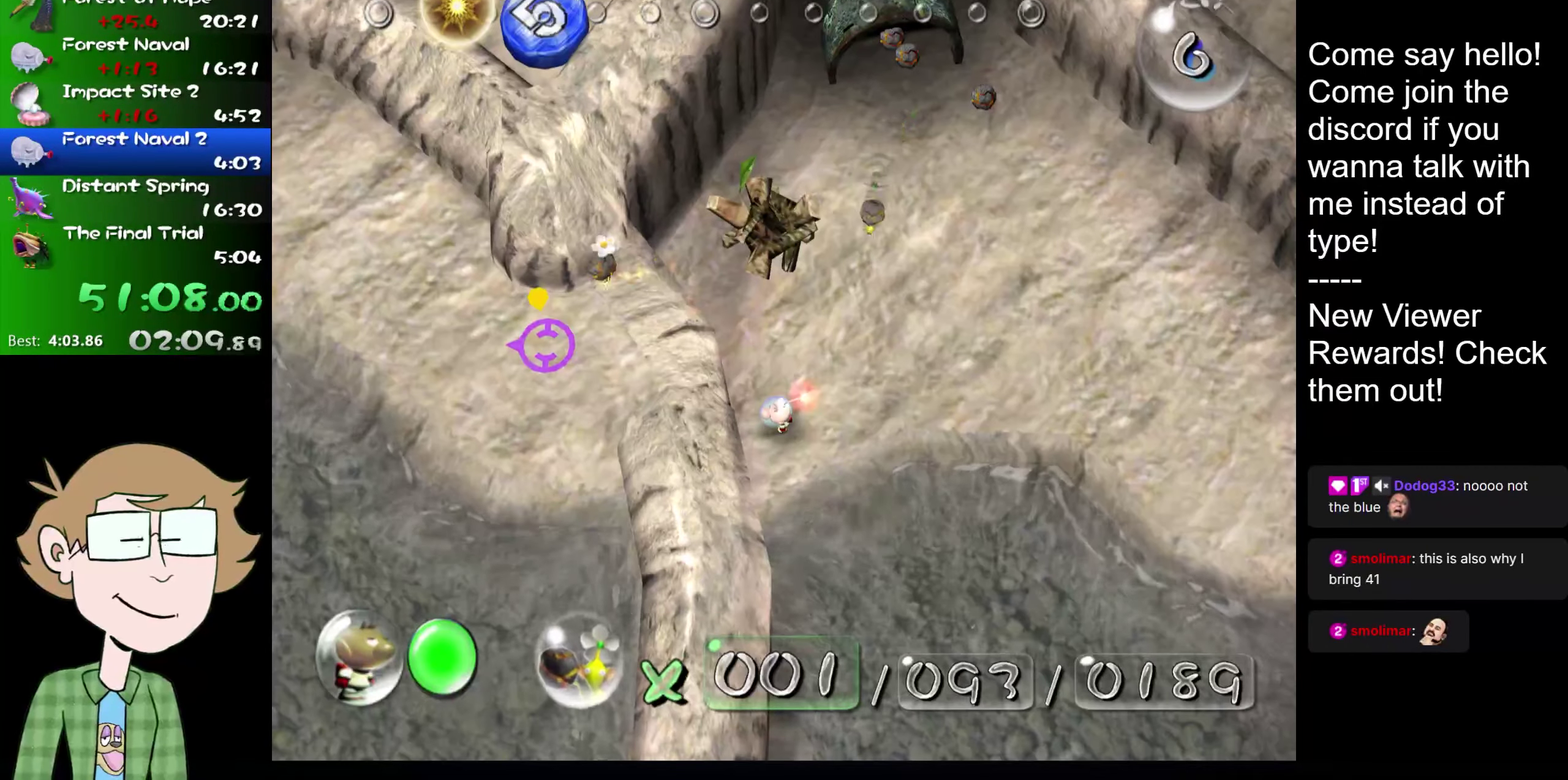
{"buttons": [], "left_stick": "center", "right_stick": "center", "events": [[350, "right_stick", "down-left"], [450, "right_stick", "center"]]}
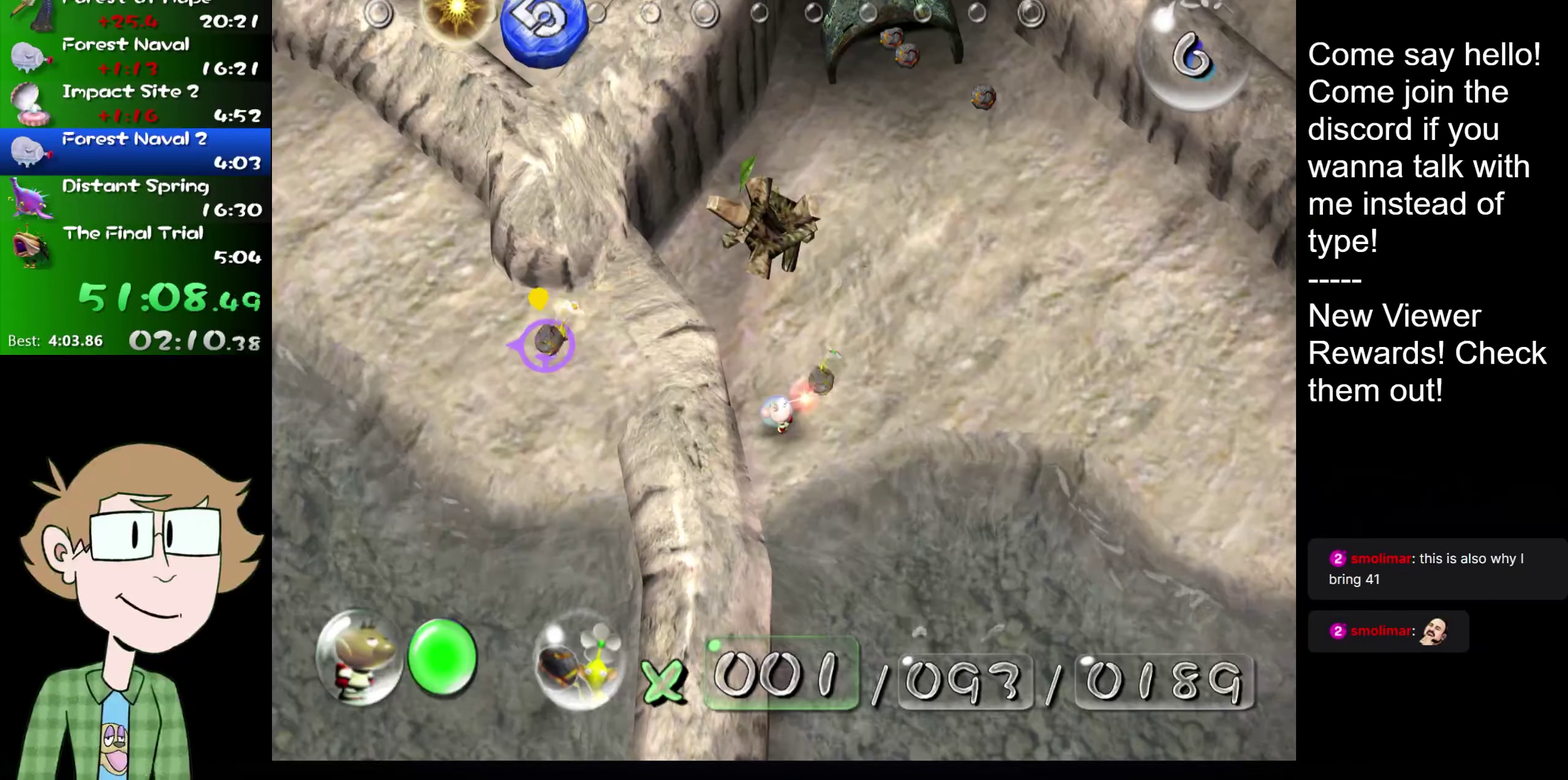
{"buttons": ["L2"], "left_stick": "down-left", "right_stick": "center", "events": [[66, "A", "down"], [117, "A", "up"], [267, "left_stick", "down-left"], [417, "L2", "down"]]}
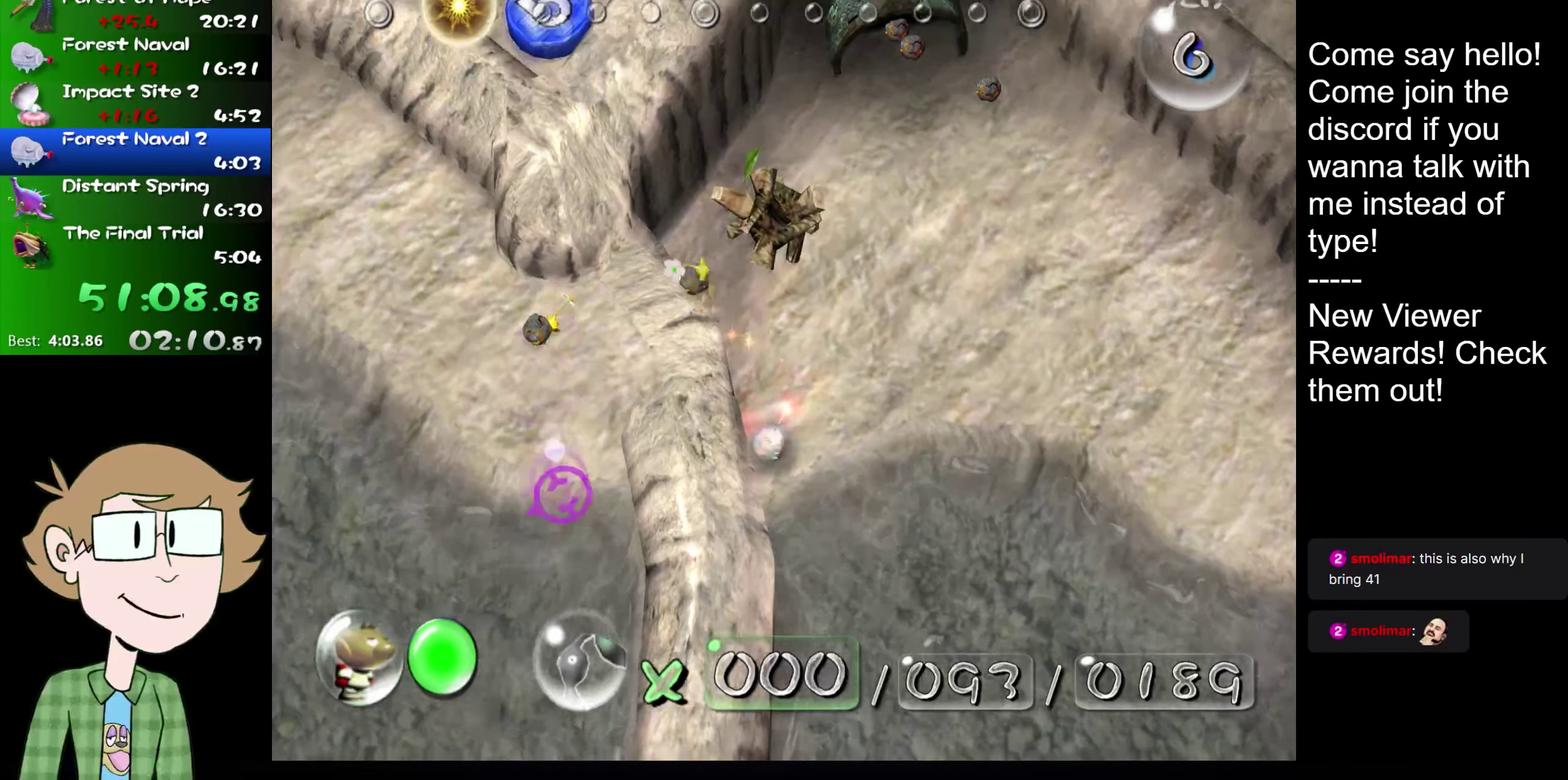
{"buttons": ["L2"], "left_stick": "up-left", "right_stick": "up", "events": [[200, "left_stick", "left"], [434, "right_stick", "up"], [467, "left_stick", "up-left"]]}
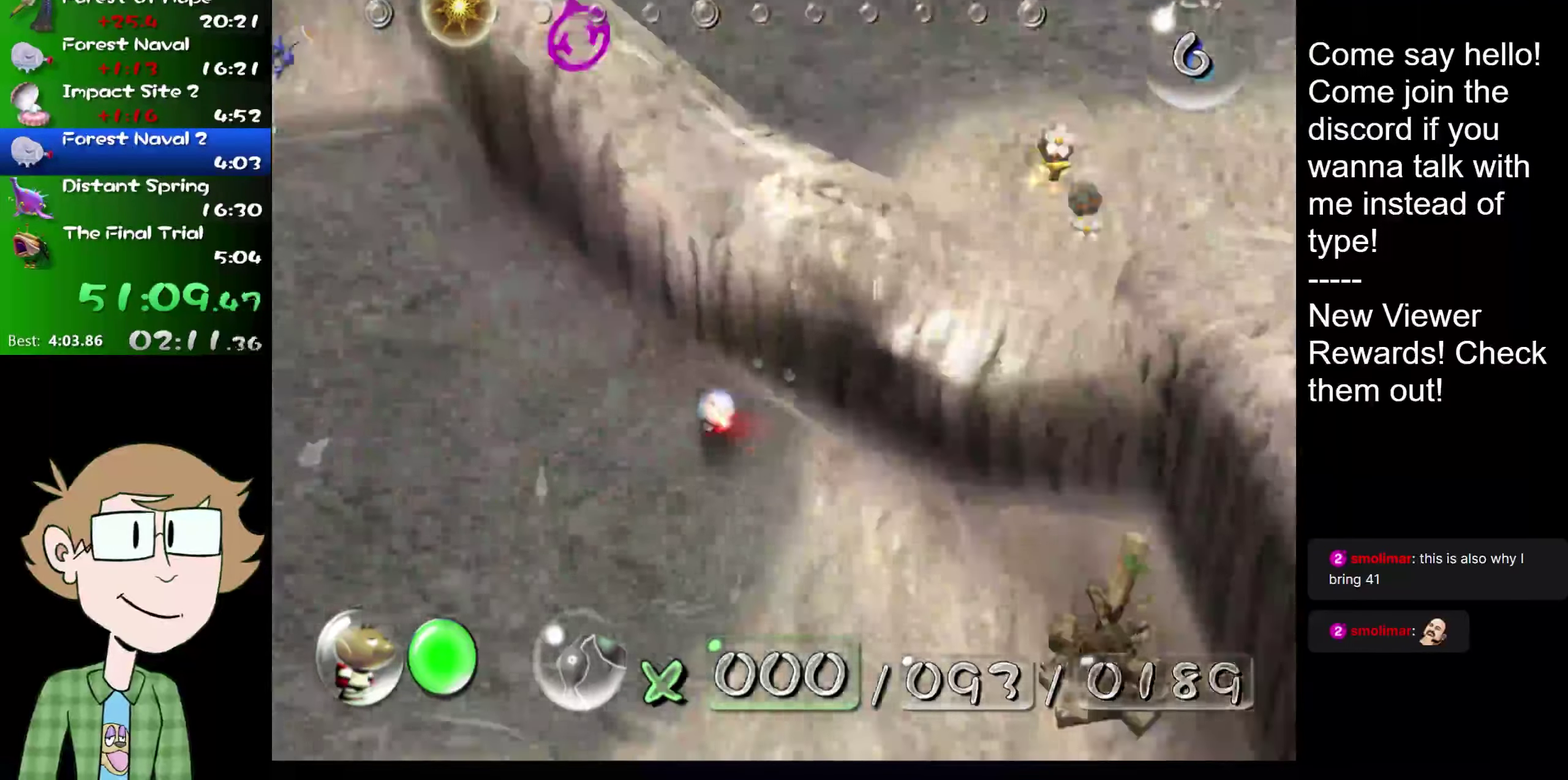
{"buttons": ["L2"], "left_stick": "up", "right_stick": "up", "events": [[250, "left_stick", "up"]]}
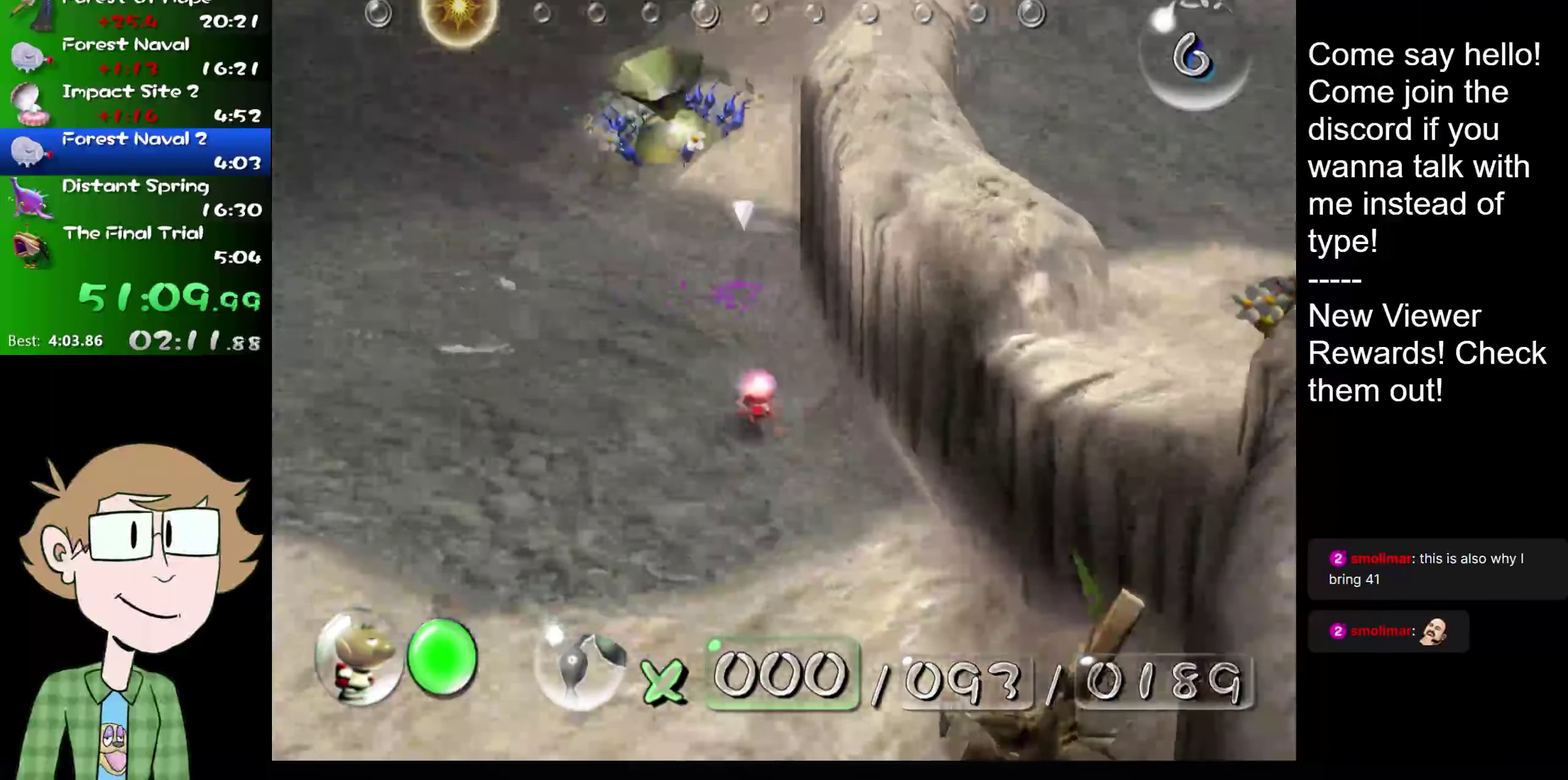
{"buttons": ["L2"], "left_stick": "up", "right_stick": "up", "events": []}
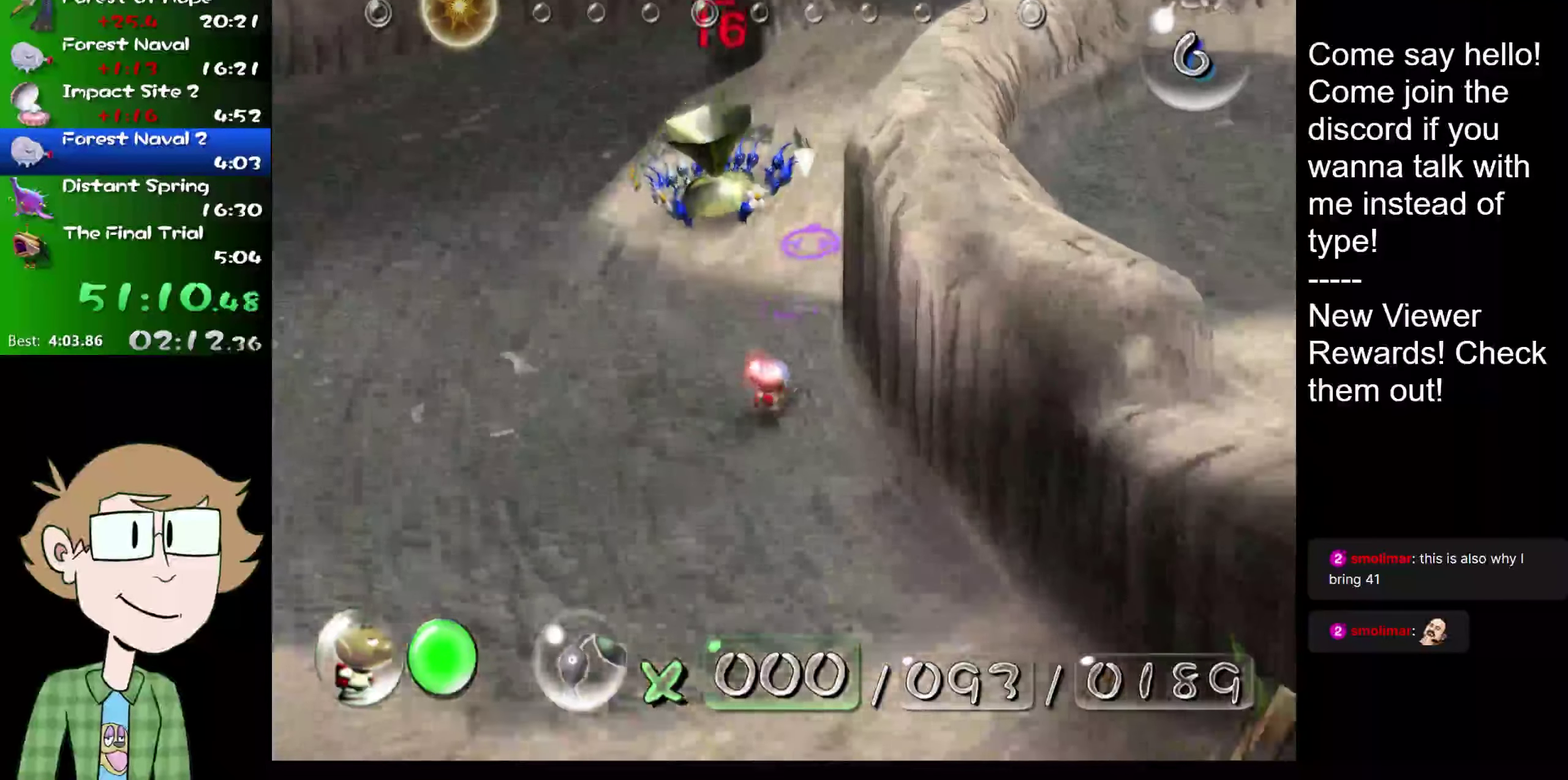
{"buttons": ["L2"], "left_stick": "up-right", "right_stick": "up", "events": [[350, "left_stick", "up-right"]]}